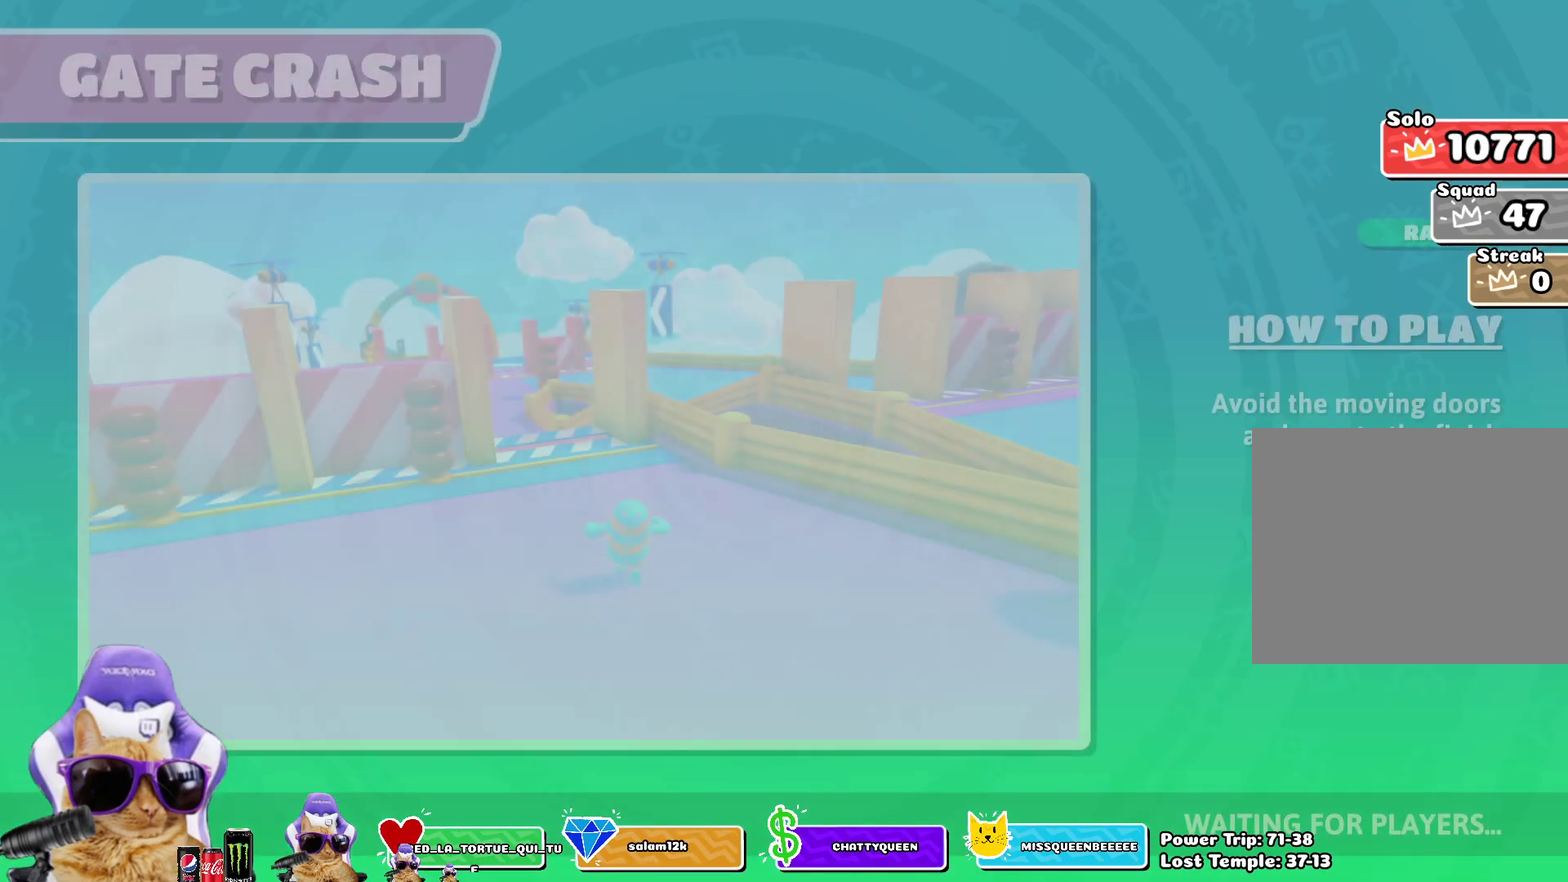
Gameplay with a controller (PlayStation layout); each line is a JSON object with the inputs held at the frame after it (dt_ms = milliseconds from this image to that frame). "events" lists button and stick changes between this image and that frame as [ms after this image, input, new state], when the widget could be followed in between. Not read: L1.
{"dt_ms": 500, "buttons": ["CROSS"], "left_stick": "center", "right_stick": "center", "events": [[250, "CROSS", "down"], [300, "CROSS", "up"], [467, "CROSS", "down"]]}
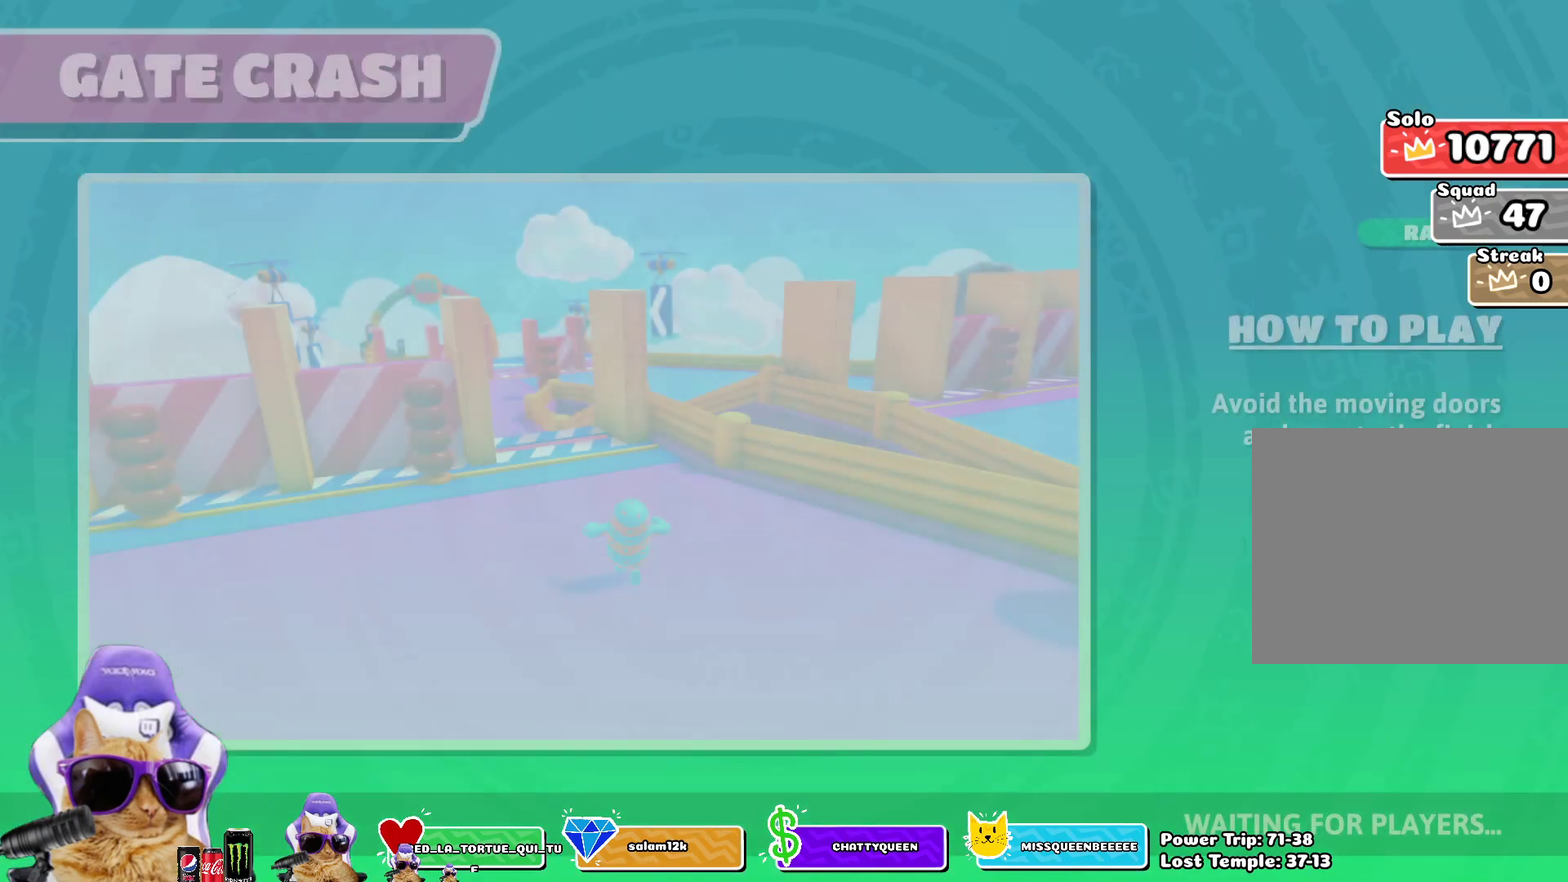
{"dt_ms": 500, "buttons": [], "left_stick": "center", "right_stick": "center", "events": [[17, "CROSS", "up"], [417, "CROSS", "down"], [500, "CROSS", "up"]]}
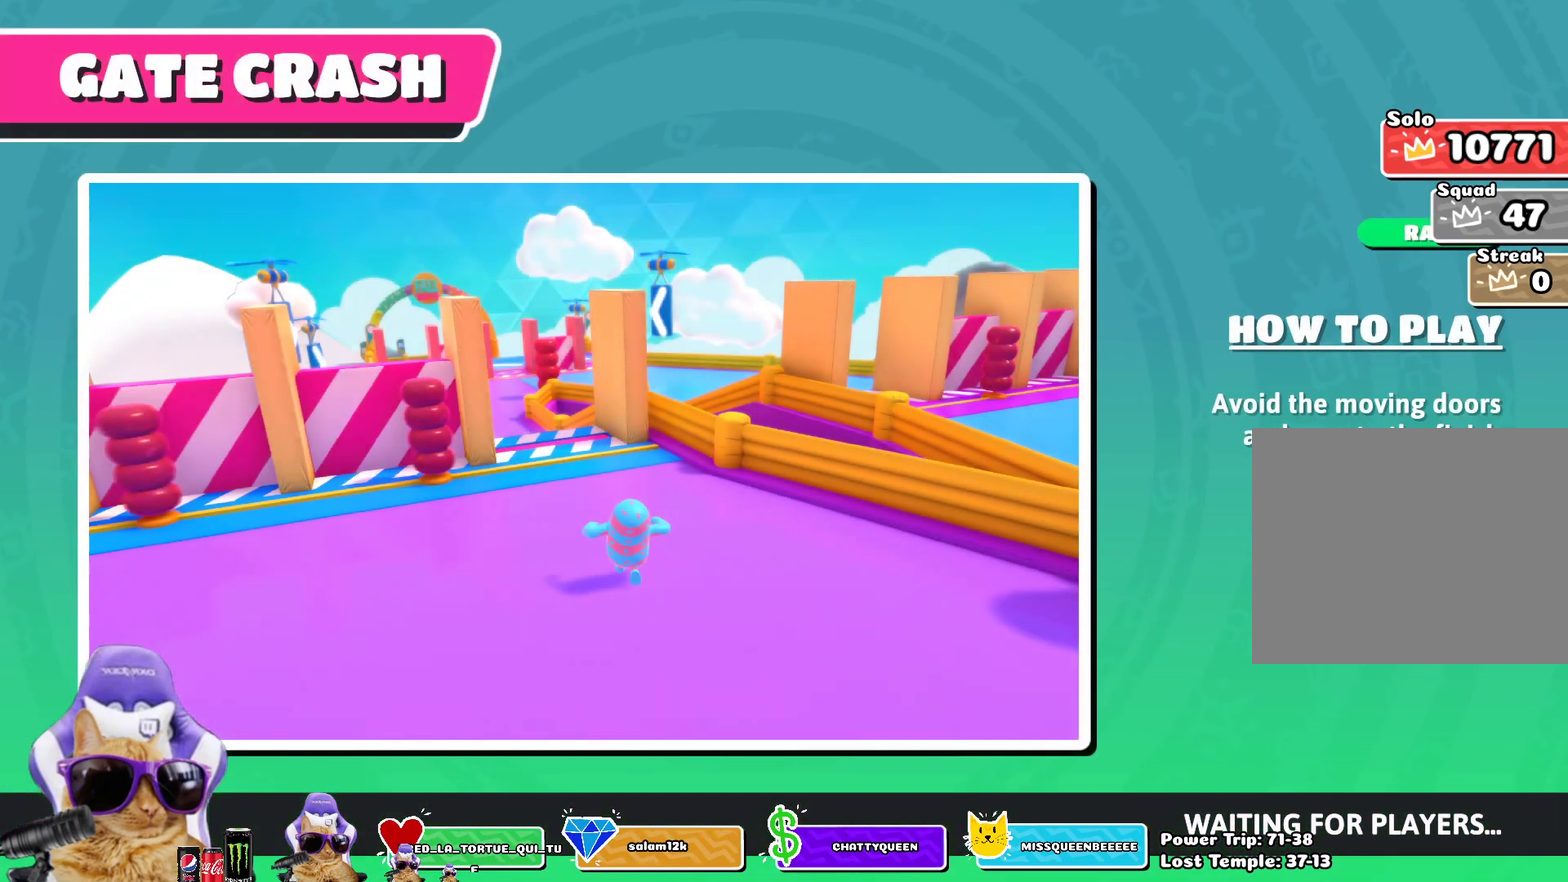
{"dt_ms": 600, "buttons": [], "left_stick": "center", "right_stick": "center", "events": [[100, "CROSS", "down"], [183, "CROSS", "up"], [283, "CROSS", "down"], [367, "CROSS", "up"], [450, "CROSS", "down"], [550, "CROSS", "up"]]}
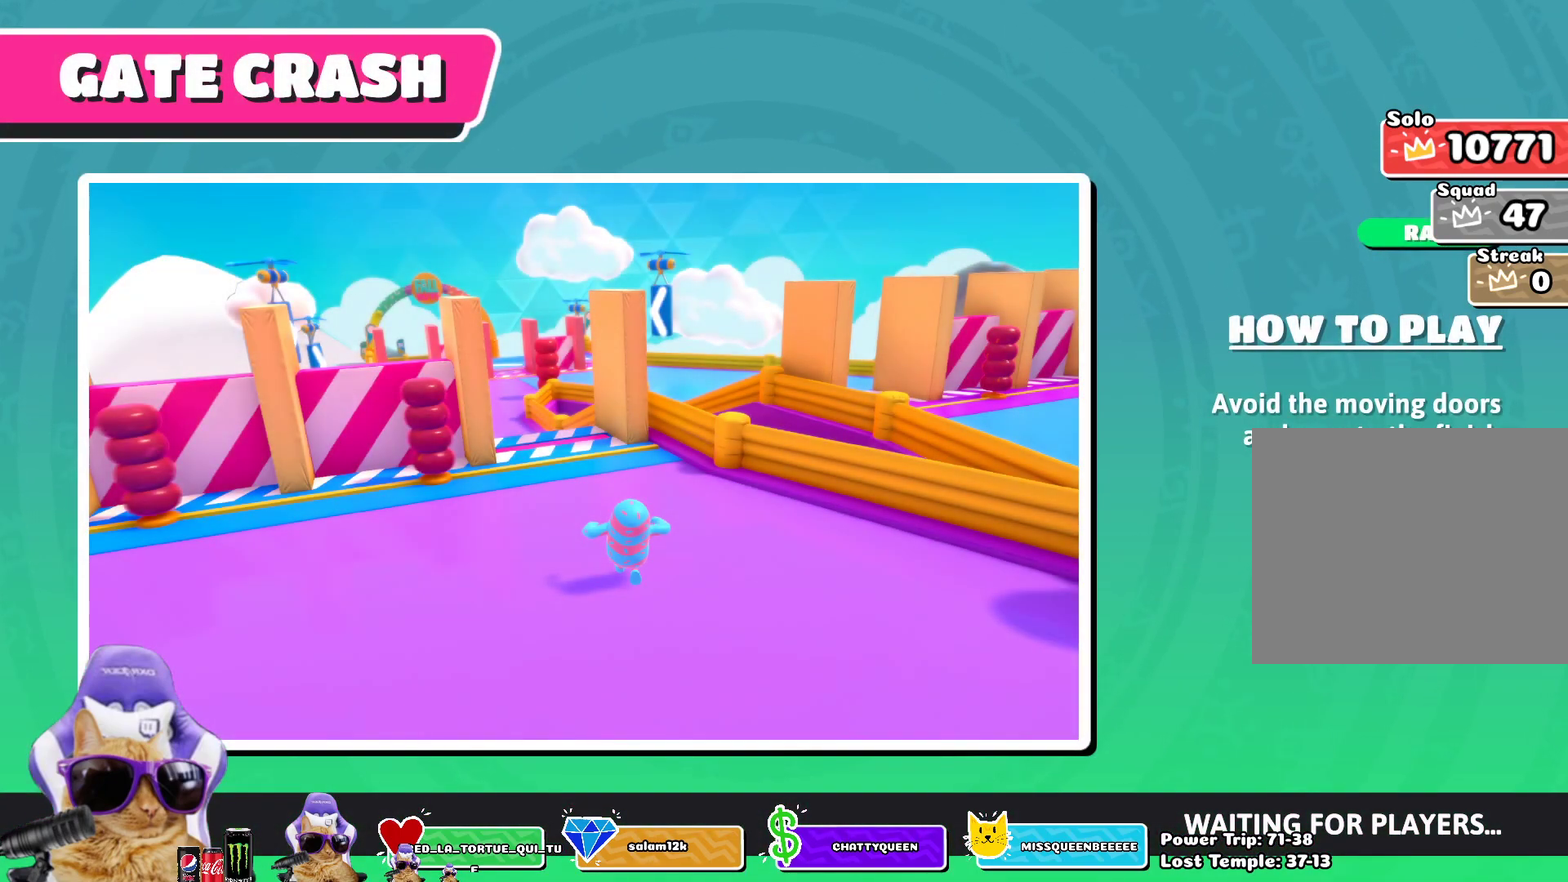
{"dt_ms": 400, "buttons": ["CROSS"], "left_stick": "center", "right_stick": "center", "events": [[50, "CROSS", "down"], [133, "CROSS", "up"], [233, "CROSS", "down"], [300, "CROSS", "up"], [400, "CROSS", "down"]]}
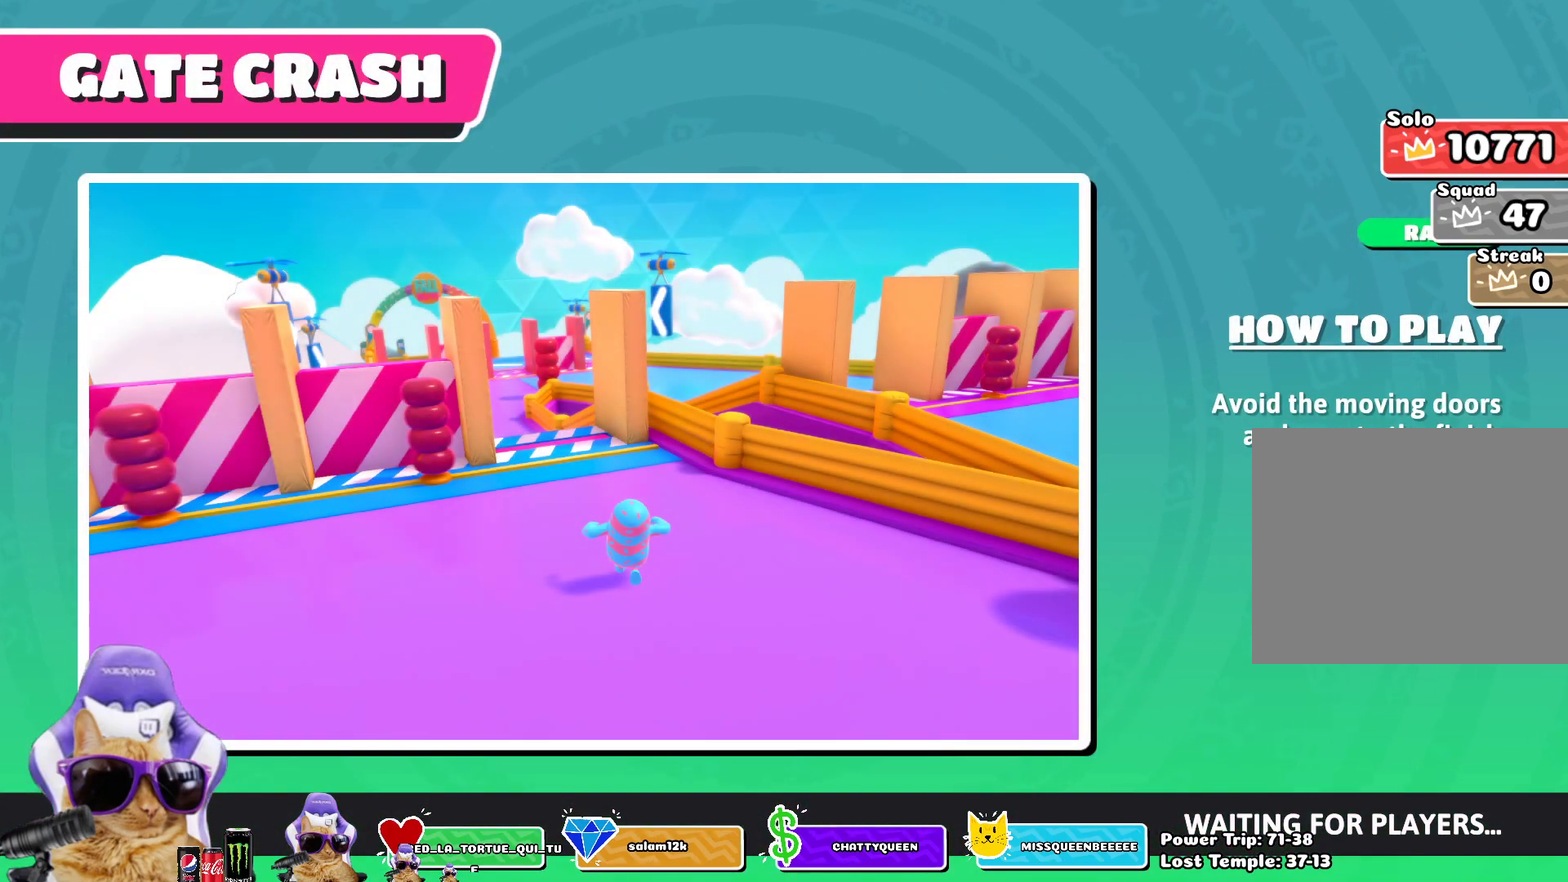
{"dt_ms": 700, "buttons": [], "left_stick": "center", "right_stick": "center", "events": [[100, "CROSS", "up"], [150, "CROSS", "down"], [317, "CROSS", "up"], [467, "CROSS", "down"], [650, "CROSS", "up"]]}
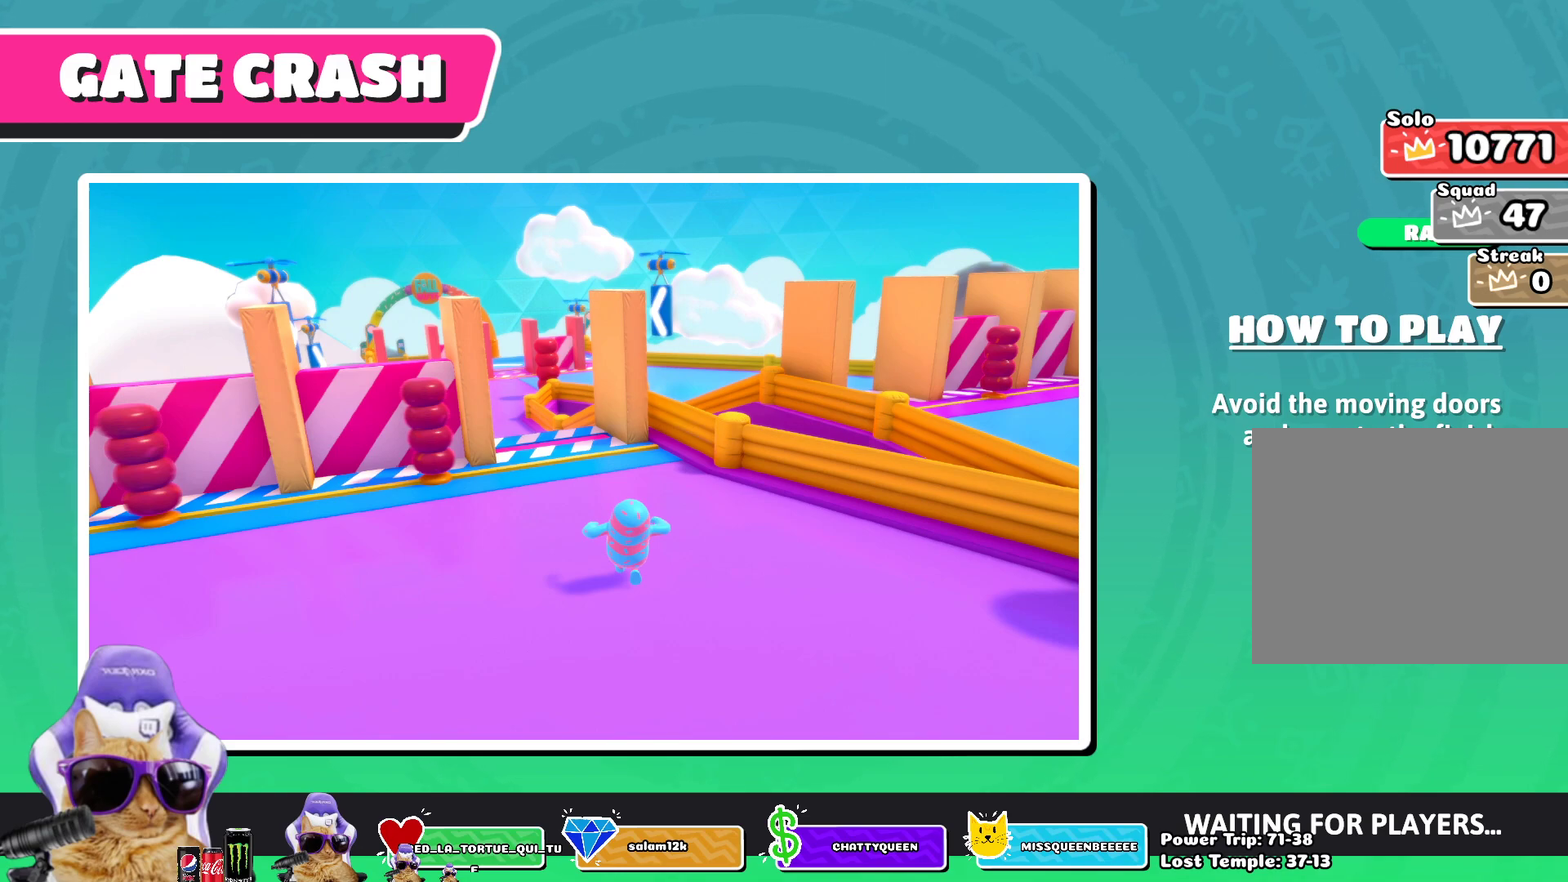
{"dt_ms": 300, "buttons": [], "left_stick": "center", "right_stick": "center", "events": []}
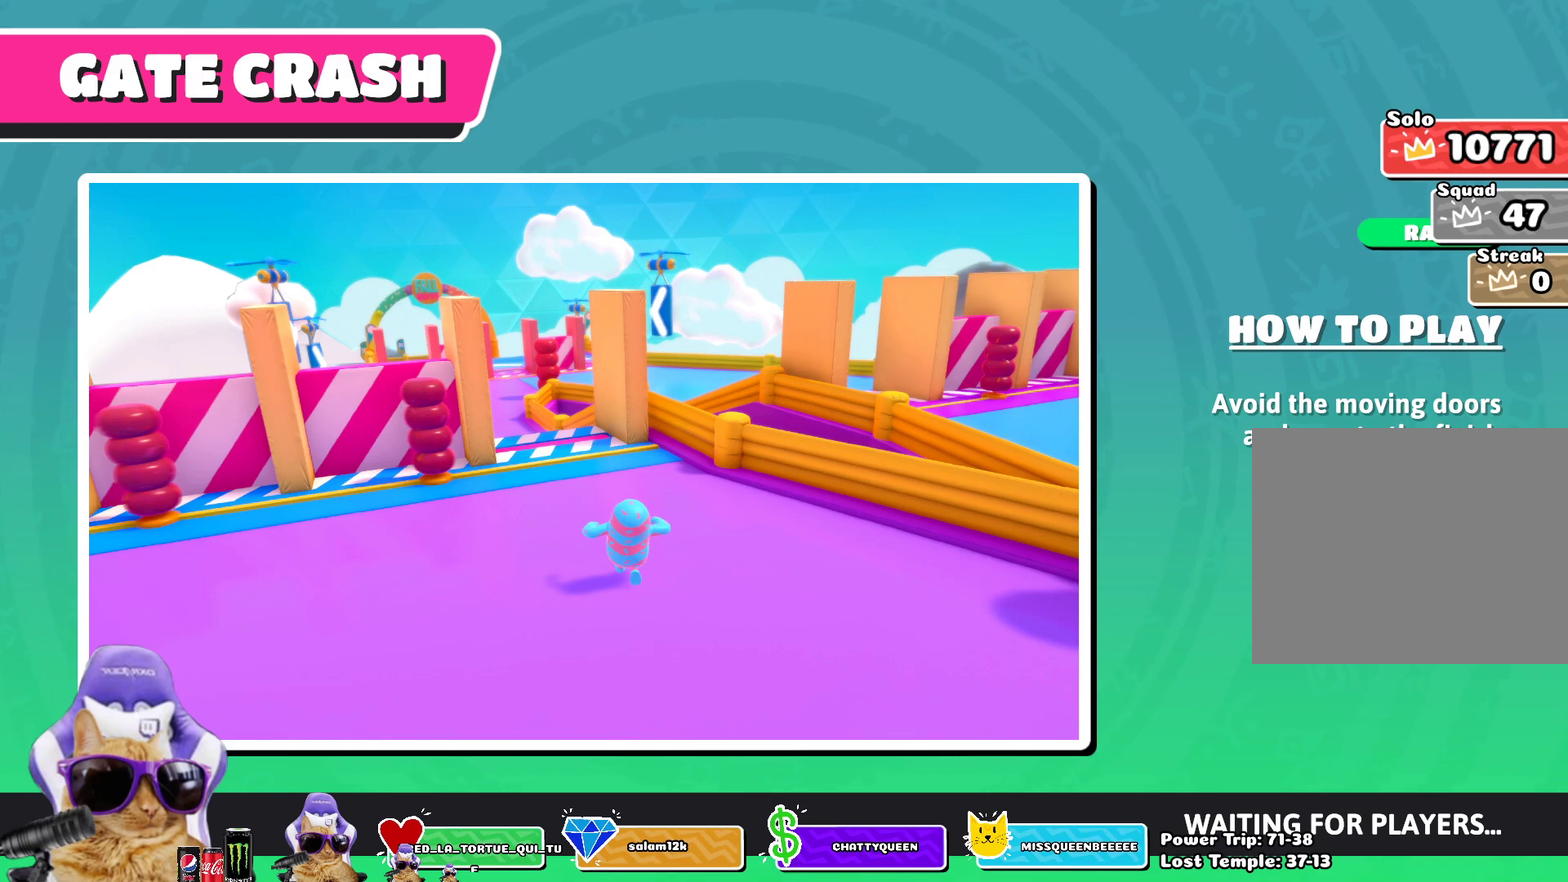
{"dt_ms": 500, "buttons": [], "left_stick": "center", "right_stick": "center", "events": [[417, "CROSS", "down"], [483, "CROSS", "up"]]}
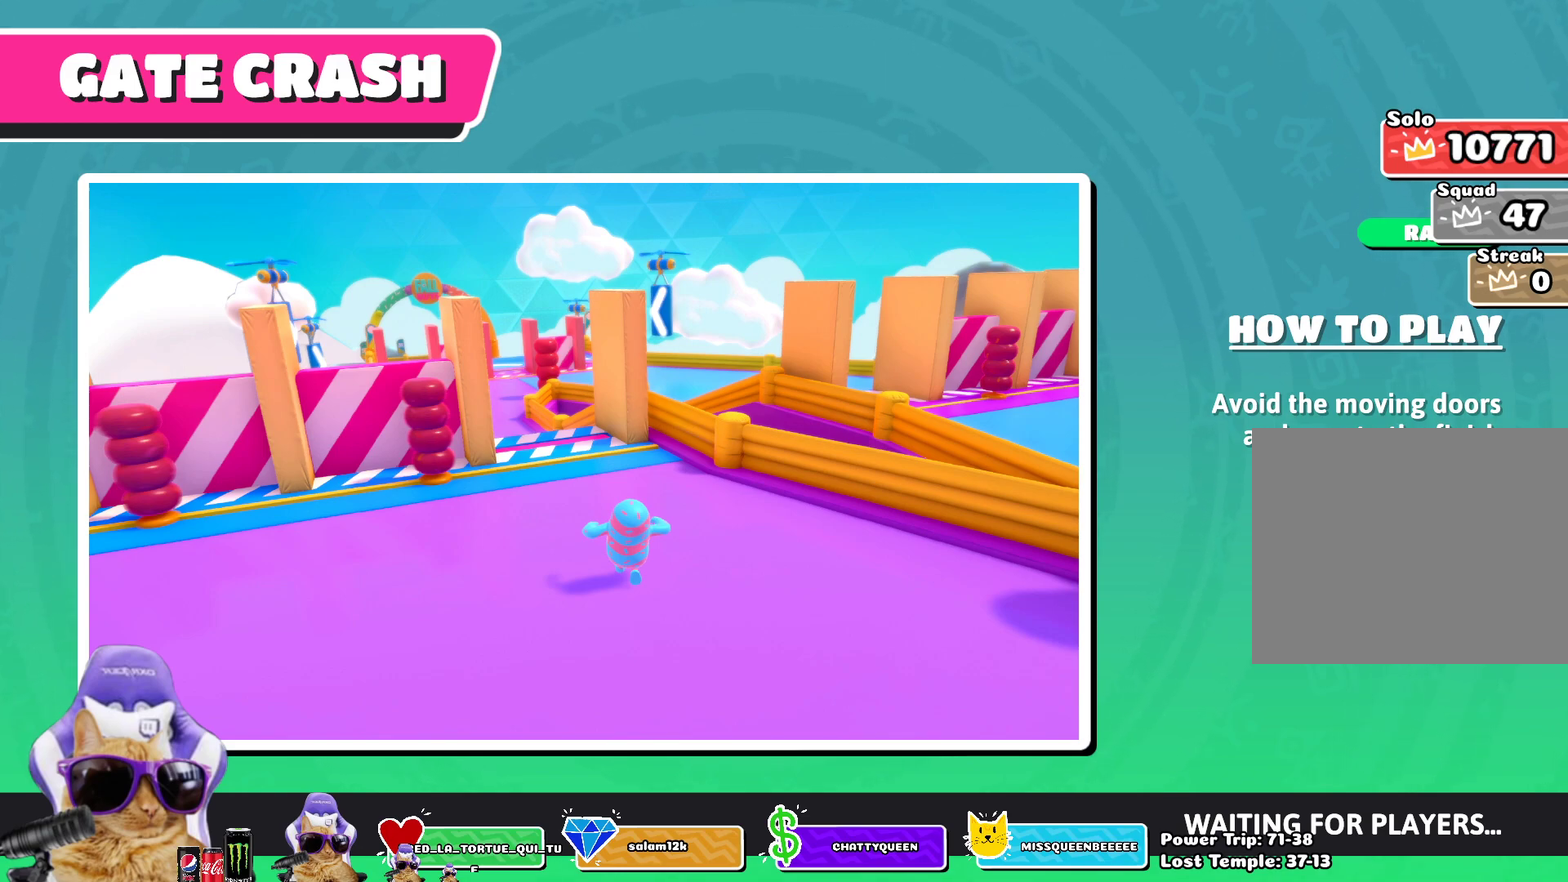
{"dt_ms": 500, "buttons": [], "left_stick": "center", "right_stick": "center", "events": [[117, "CROSS", "down"], [200, "CROSS", "up"], [333, "CROSS", "down"], [400, "CROSS", "up"]]}
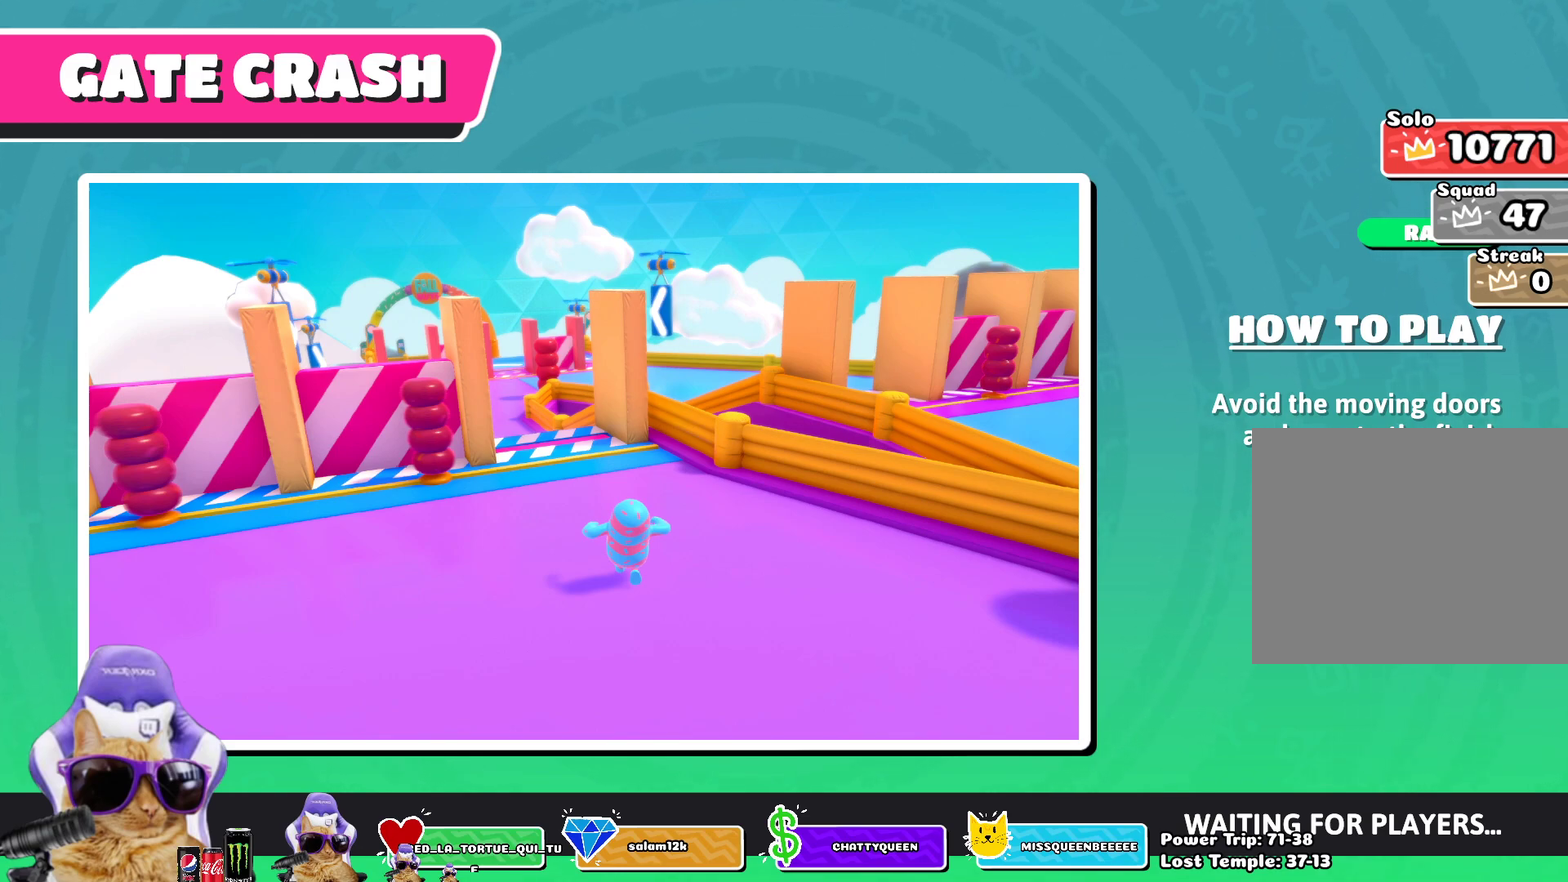
{"dt_ms": 500, "buttons": [], "left_stick": "center", "right_stick": "center", "events": [[17, "CROSS", "down"], [83, "CROSS", "up"], [183, "CROSS", "down"], [250, "CROSS", "up"], [350, "CROSS", "down"], [417, "CROSS", "up"]]}
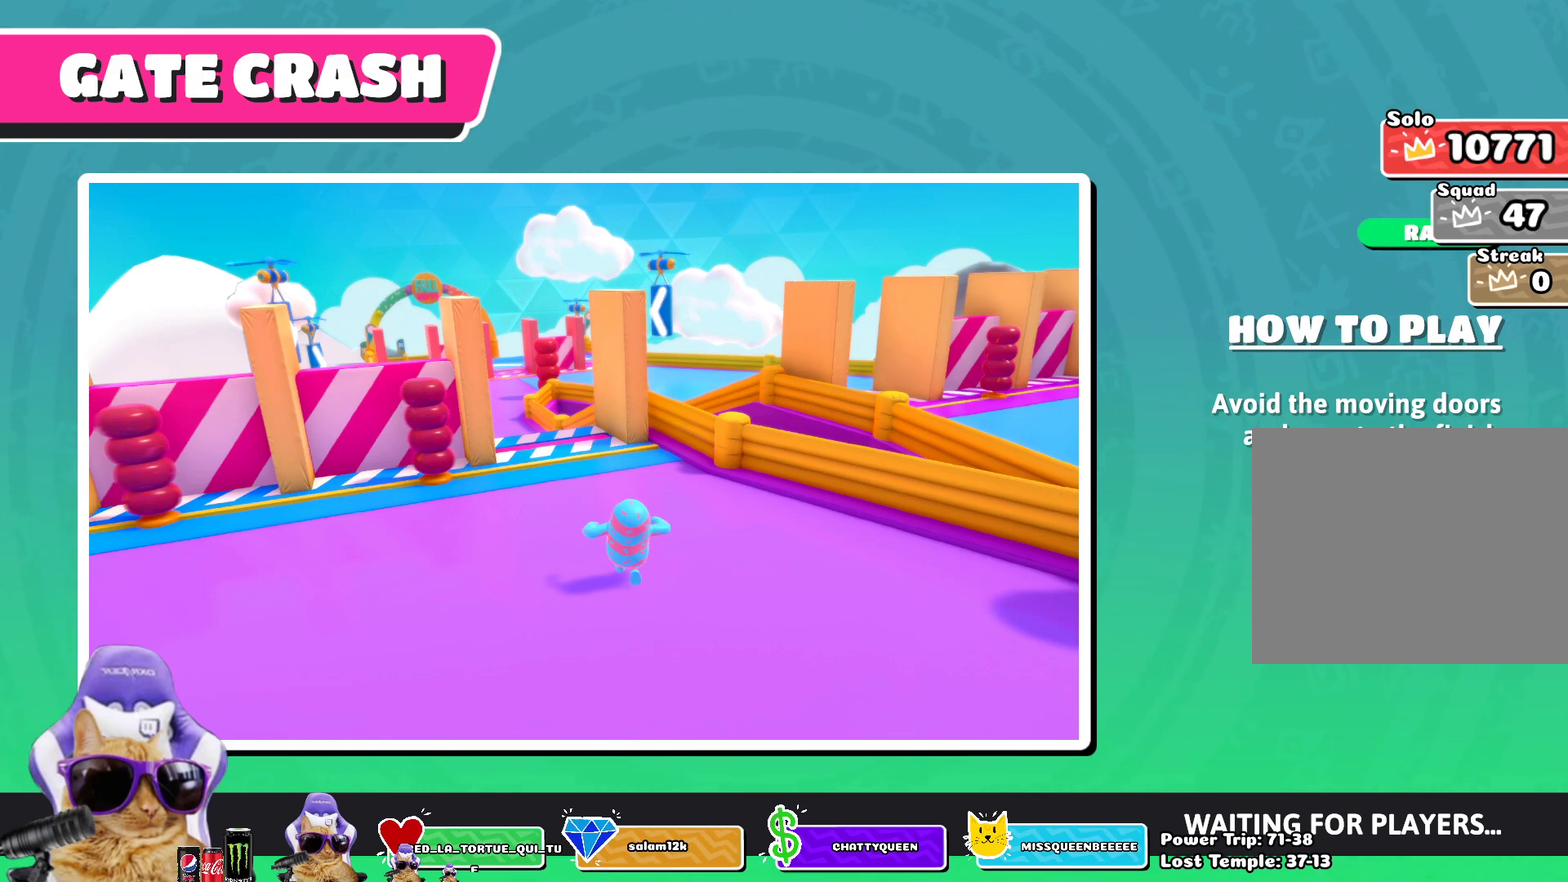
{"dt_ms": 400, "buttons": [], "left_stick": "center", "right_stick": "center", "events": [[67, "CROSS", "down"], [117, "CROSS", "up"], [233, "CROSS", "down"], [350, "CROSS", "up"]]}
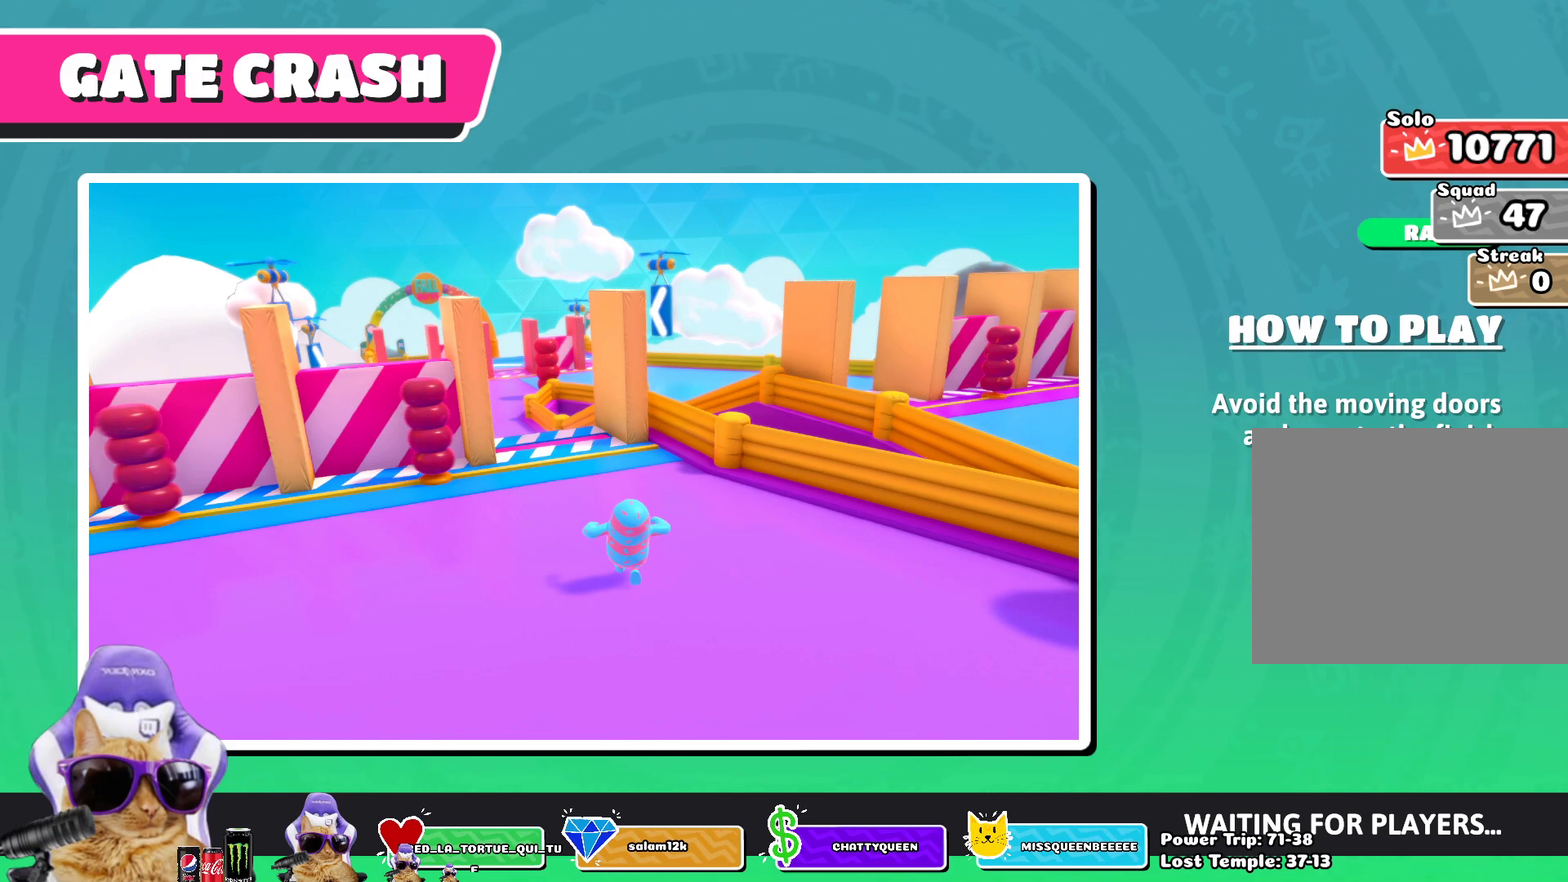
{"dt_ms": 600, "buttons": ["CROSS"], "left_stick": "center", "right_stick": "center", "events": [[33, "CROSS", "down"], [167, "CROSS", "up"], [267, "CROSS", "down"], [417, "CROSS", "up"], [483, "CROSS", "down"]]}
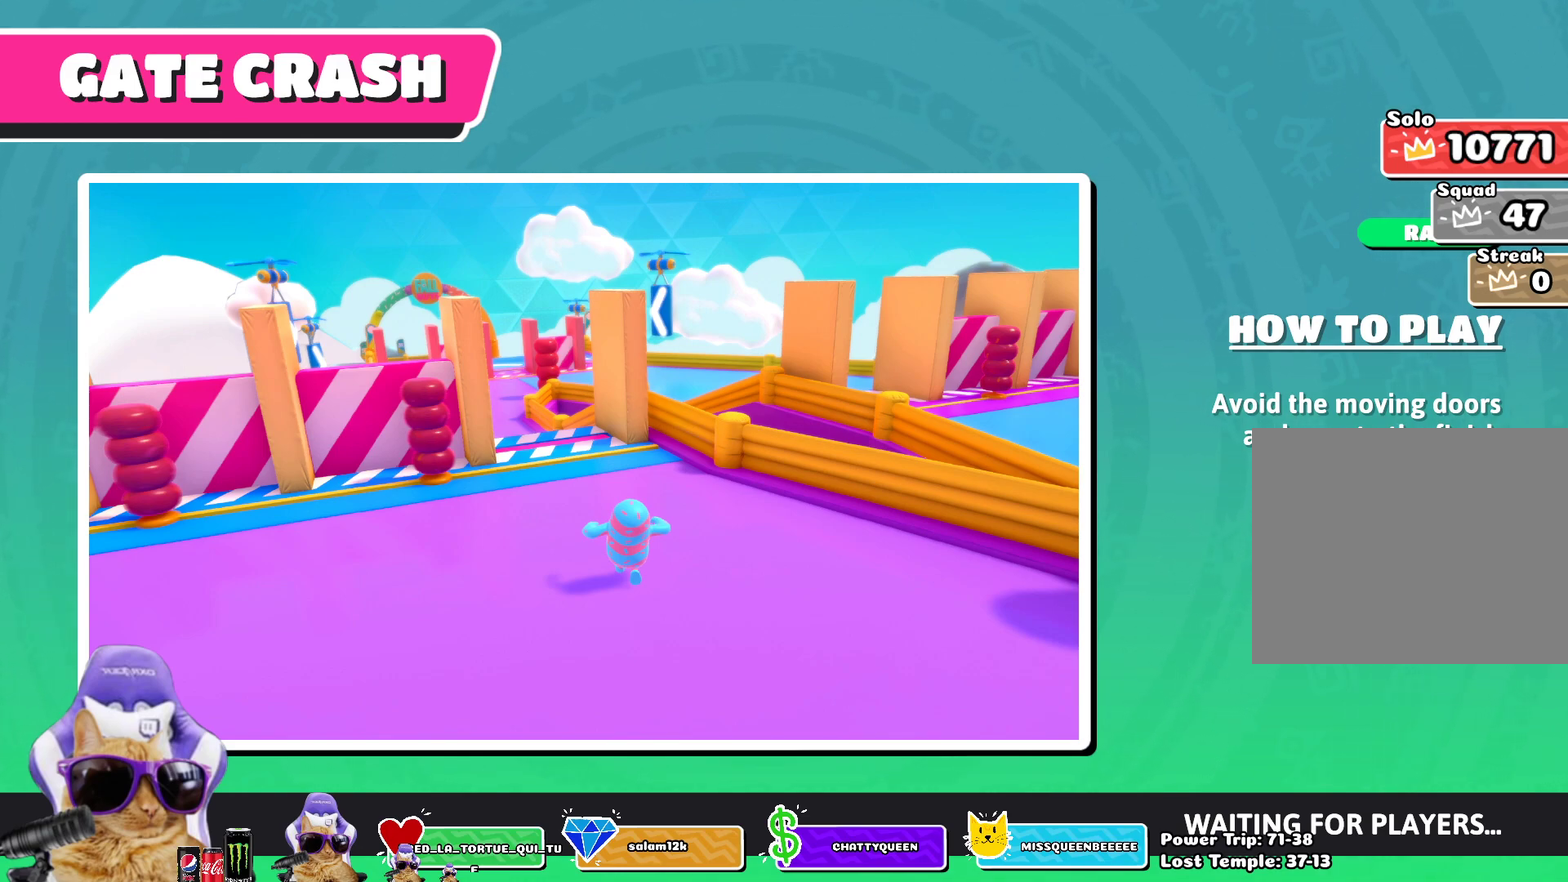
{"dt_ms": 700, "buttons": [], "left_stick": "center", "right_stick": "center", "events": [[50, "CROSS", "up"], [150, "CROSS", "down"], [233, "CROSS", "up"], [333, "CROSS", "down"], [433, "CROSS", "up"], [483, "CROSS", "down"], [667, "CROSS", "up"]]}
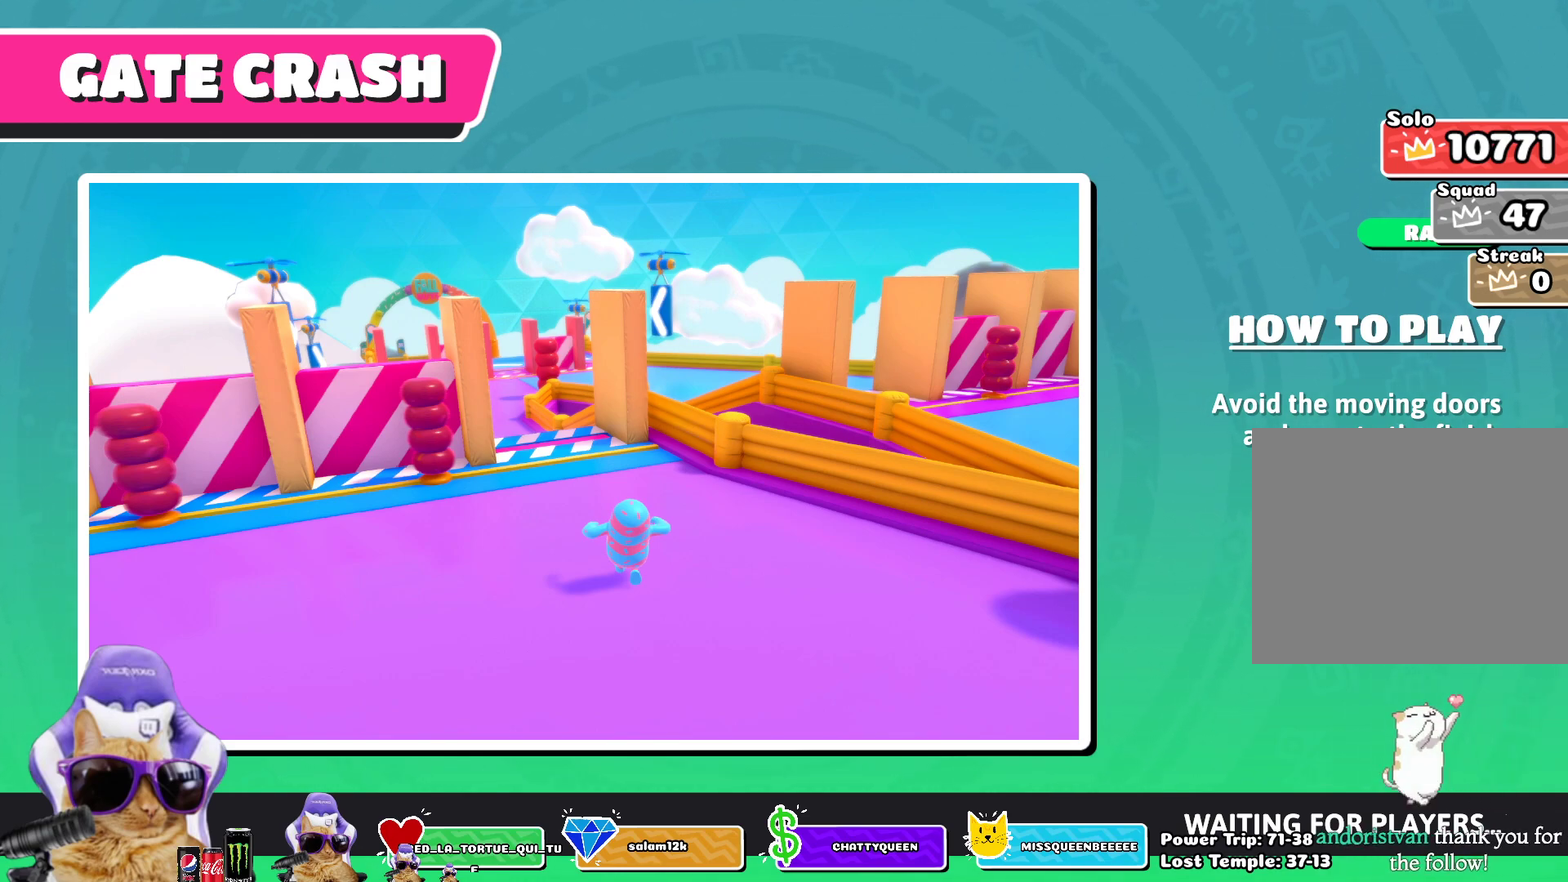
{"dt_ms": 300, "buttons": ["CROSS"], "left_stick": "center", "right_stick": "center", "events": [[67, "CROSS", "down"], [150, "CROSS", "up"], [233, "CROSS", "down"]]}
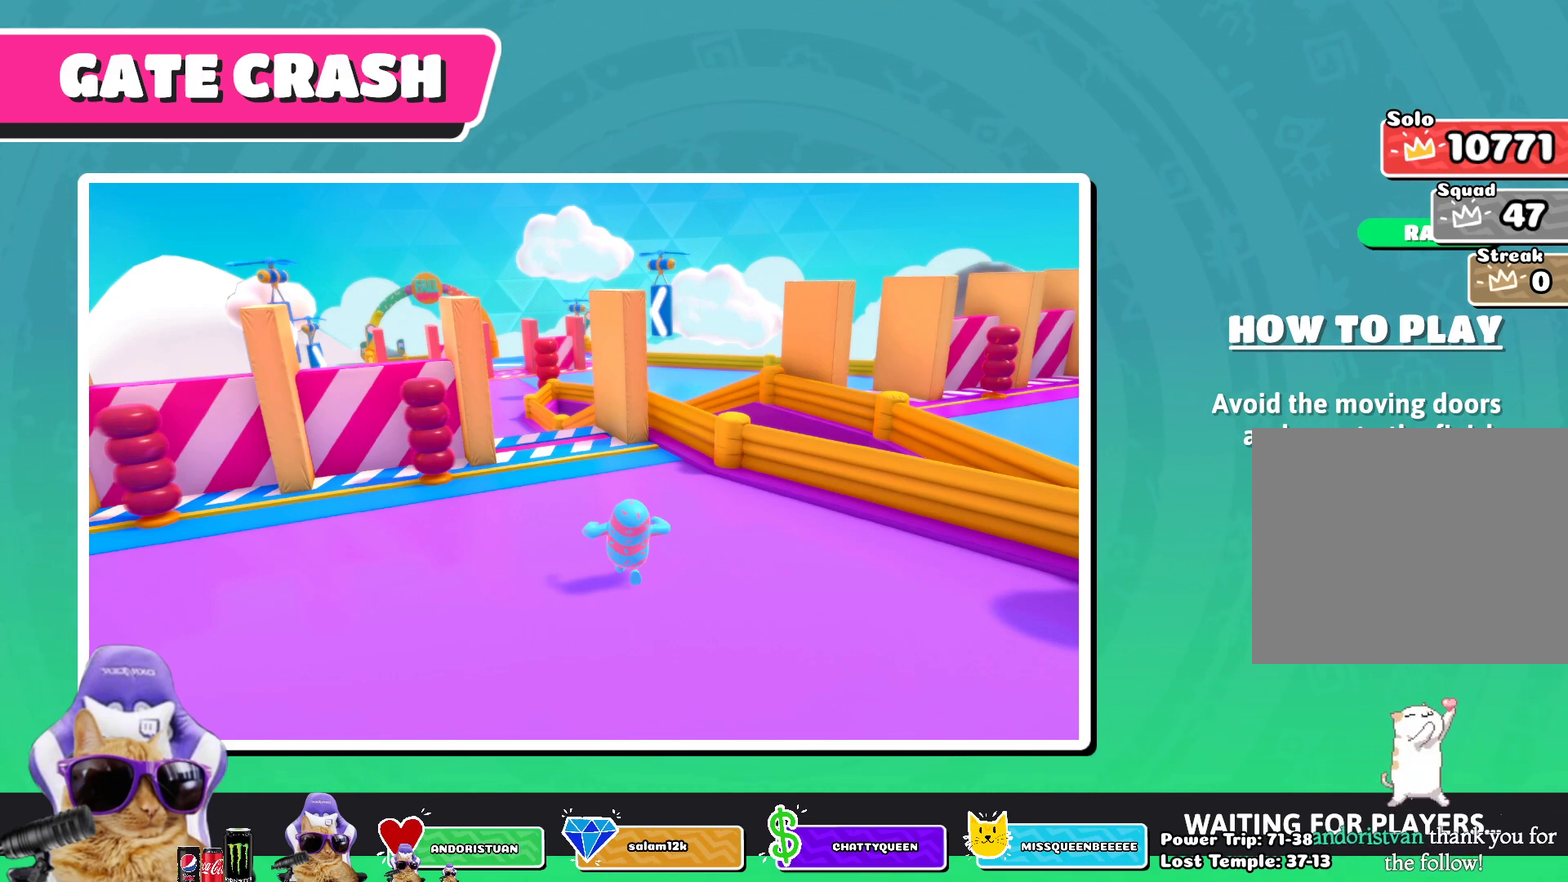
{"dt_ms": 500, "buttons": [], "left_stick": "center", "right_stick": "center", "events": [[33, "CROSS", "up"], [117, "CROSS", "down"], [217, "CROSS", "up"], [317, "CROSS", "down"], [400, "CROSS", "up"]]}
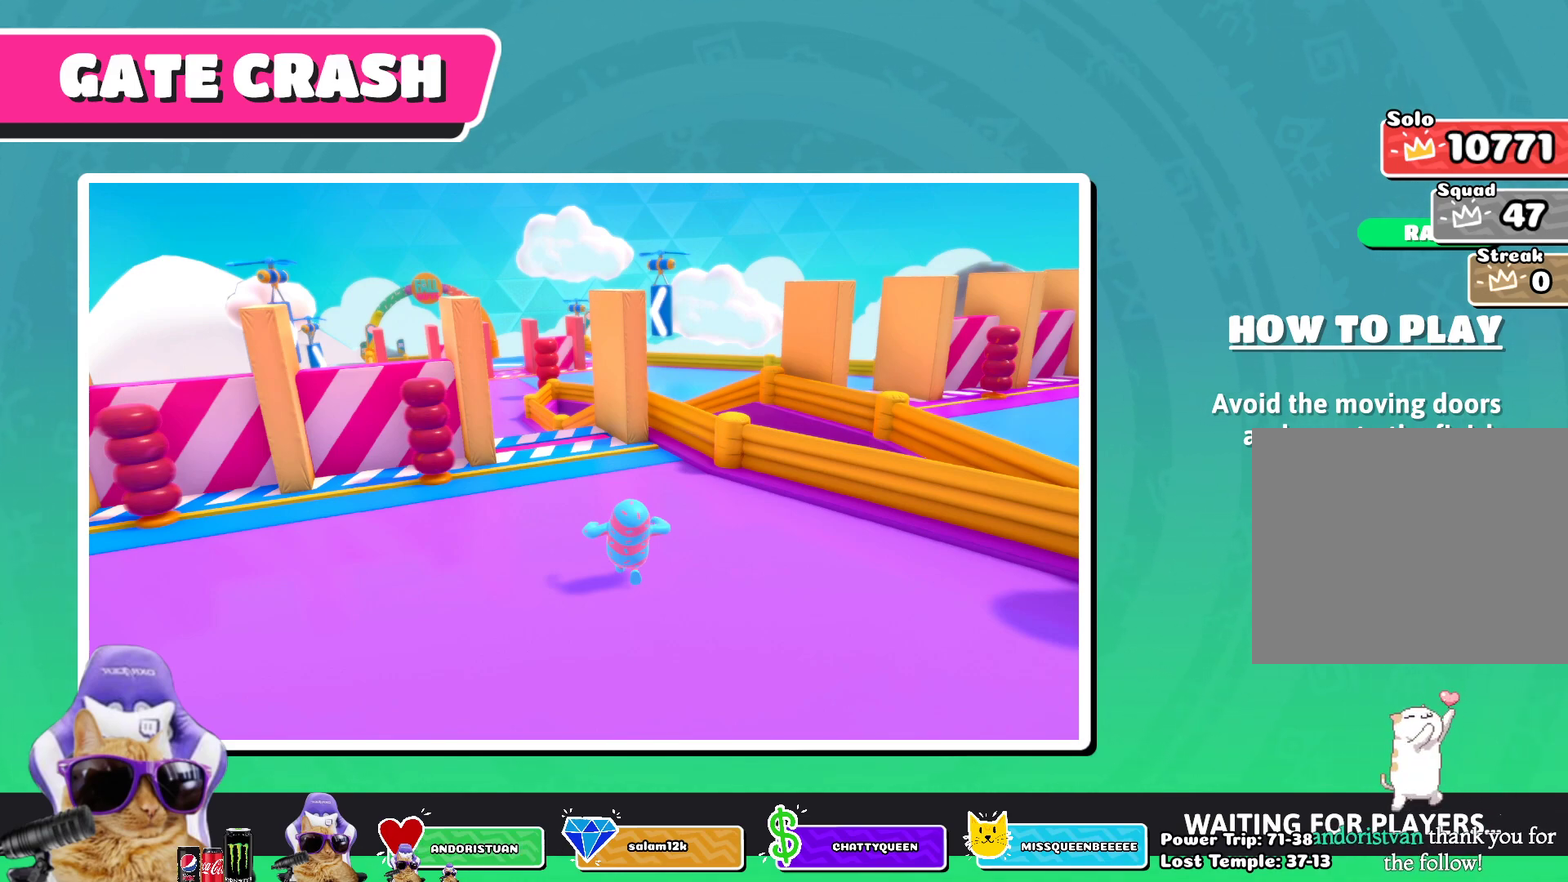
{"dt_ms": 300, "buttons": [], "left_stick": "center", "right_stick": "center", "events": [[17, "CROSS", "down"], [83, "CROSS", "up"], [183, "CROSS", "down"], [267, "CROSS", "up"]]}
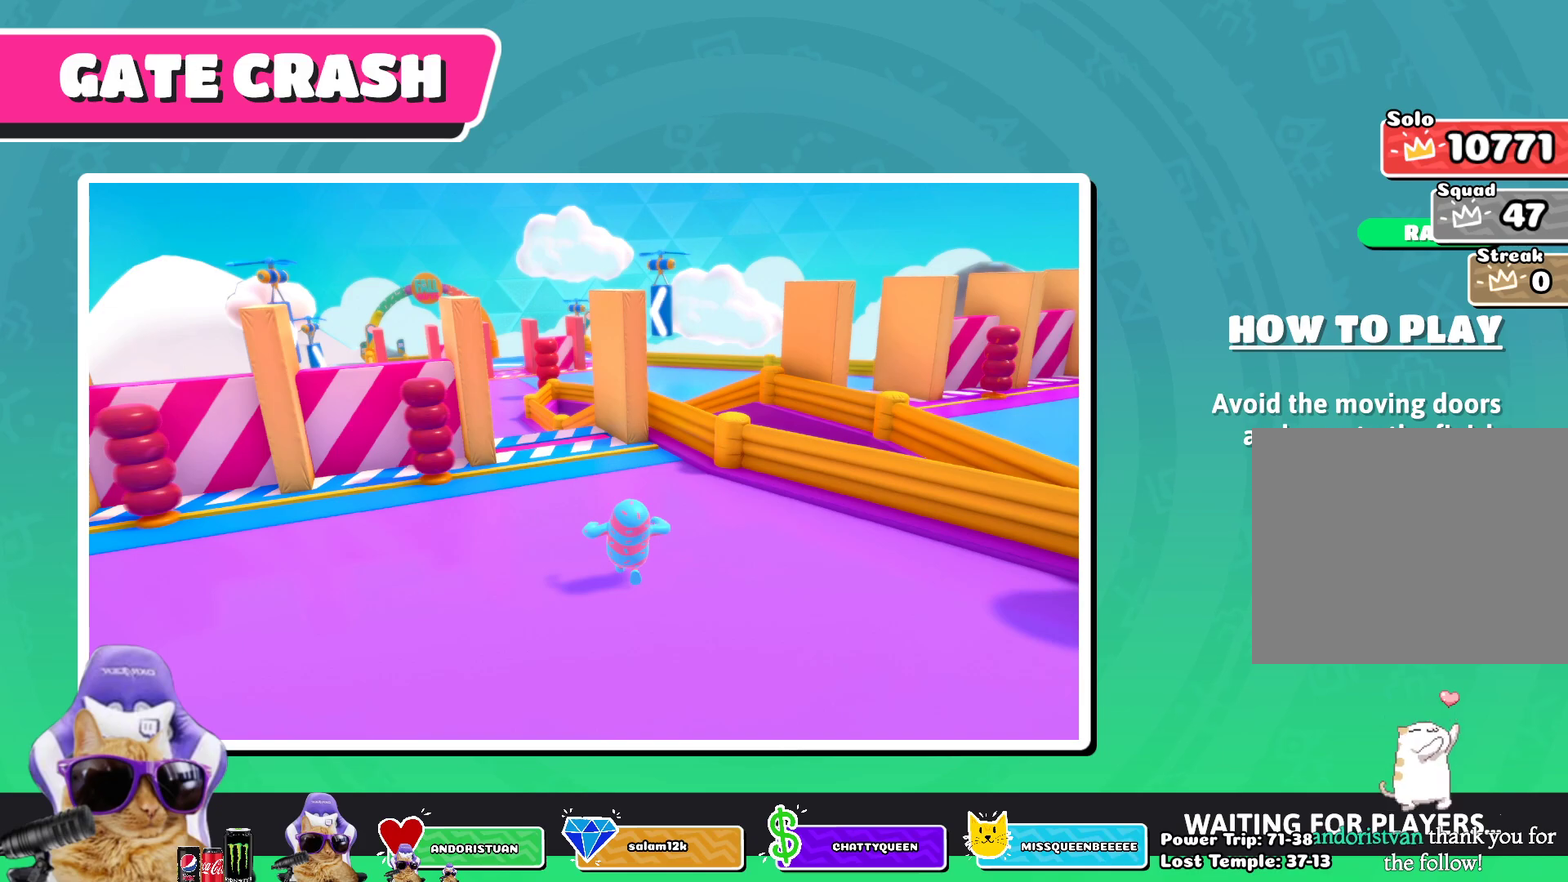
{"dt_ms": 700, "buttons": ["CROSS"], "left_stick": "center", "right_stick": "center", "events": [[67, "CROSS", "down"], [150, "CROSS", "up"], [250, "CROSS", "down"], [333, "CROSS", "up"], [433, "CROSS", "down"], [517, "CROSS", "up"], [633, "CROSS", "down"]]}
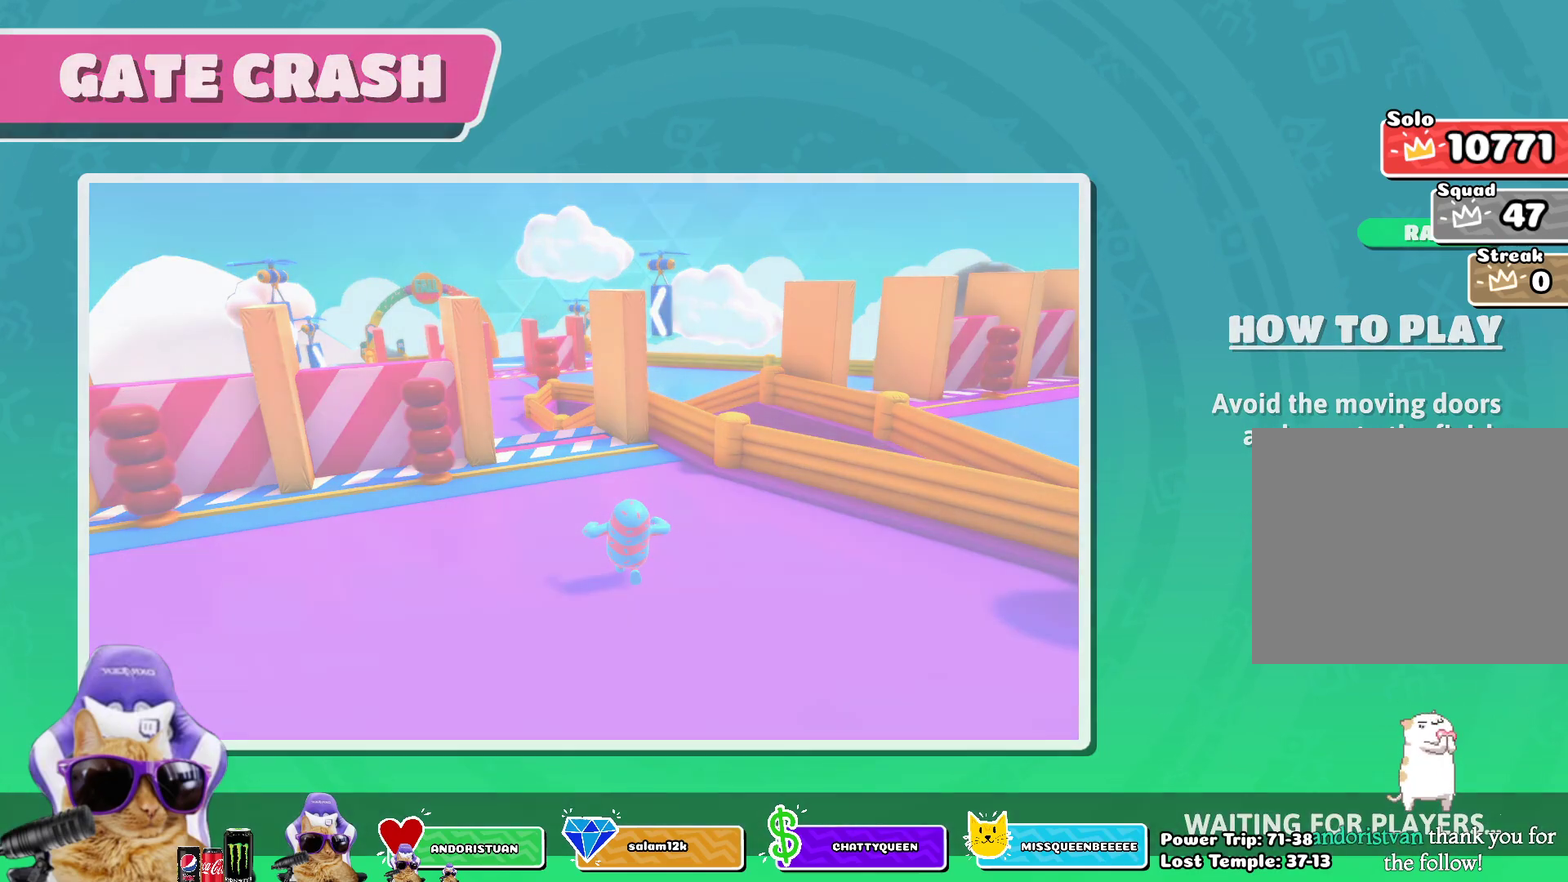
{"dt_ms": 700, "buttons": [], "left_stick": "center", "right_stick": "center", "events": [[17, "CROSS", "up"], [100, "CROSS", "down"], [200, "CROSS", "up"], [350, "CROSS", "down"], [417, "CROSS", "up"], [517, "CROSS", "down"], [617, "CROSS", "up"]]}
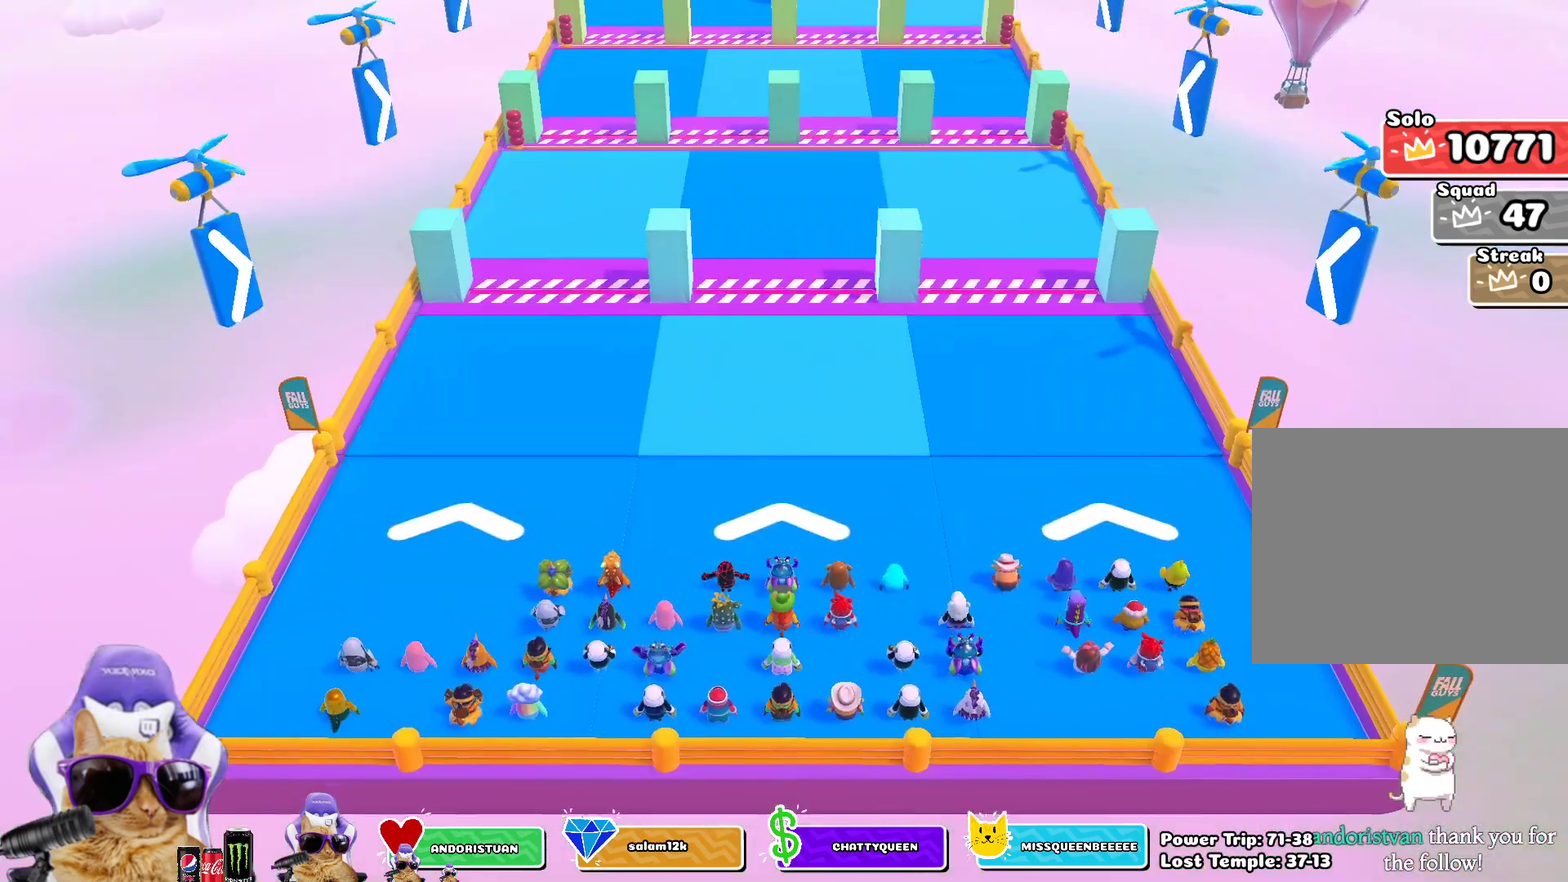
{"dt_ms": 300, "buttons": [], "left_stick": "center", "right_stick": "center", "events": [[17, "CROSS", "down"], [117, "CROSS", "up"], [200, "CROSS", "down"], [300, "CROSS", "up"]]}
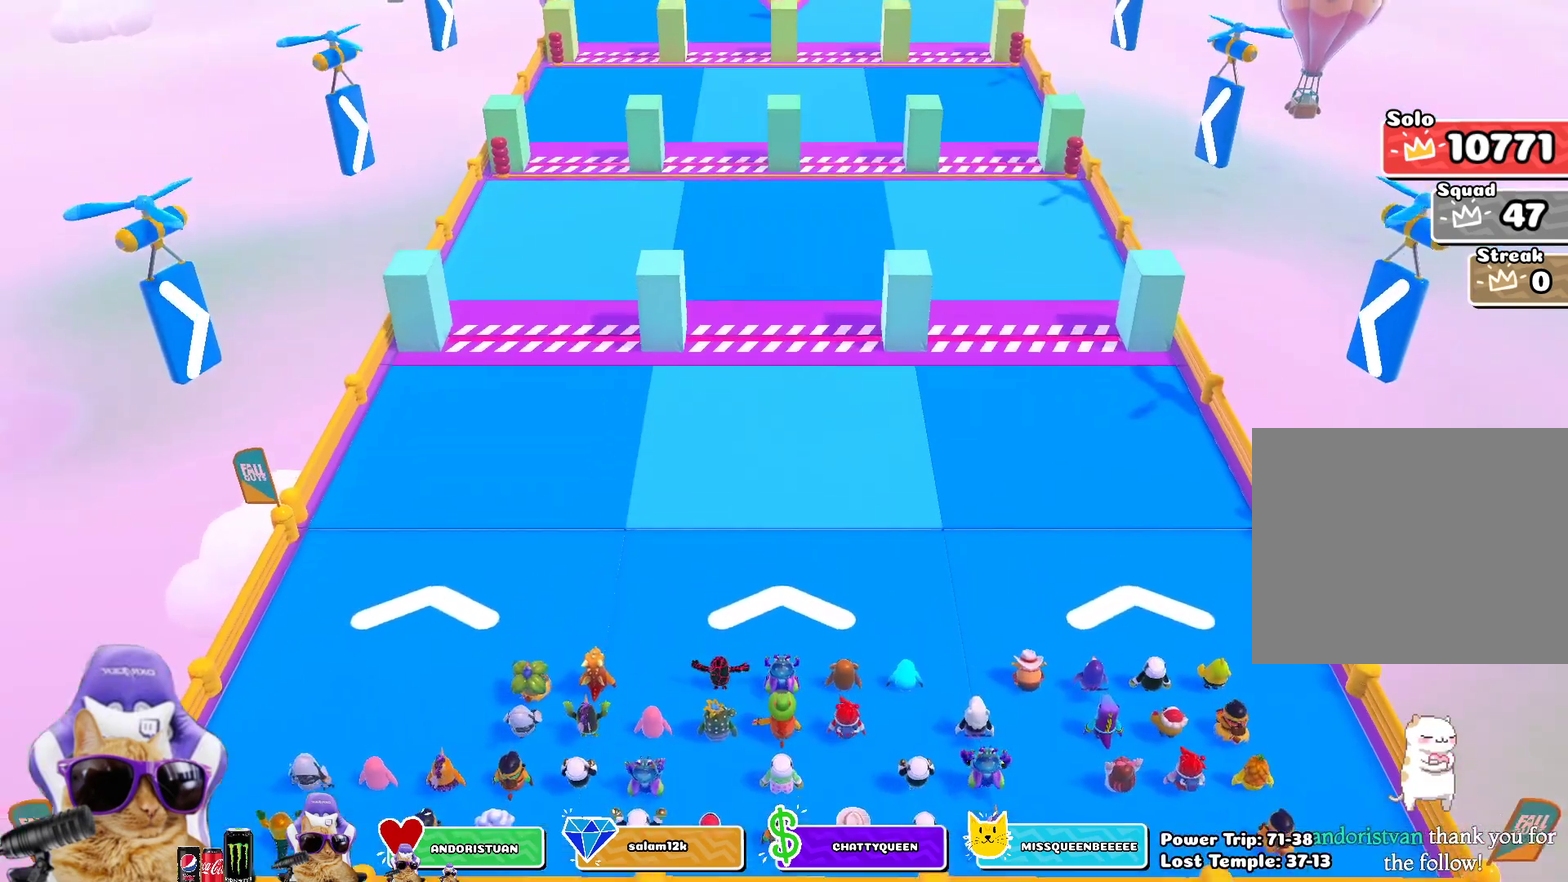
{"dt_ms": 500, "buttons": ["CROSS"], "left_stick": "center", "right_stick": "center", "events": [[83, "CROSS", "down"], [167, "CROSS", "up"], [283, "CROSS", "down"], [367, "CROSS", "up"], [467, "CROSS", "down"]]}
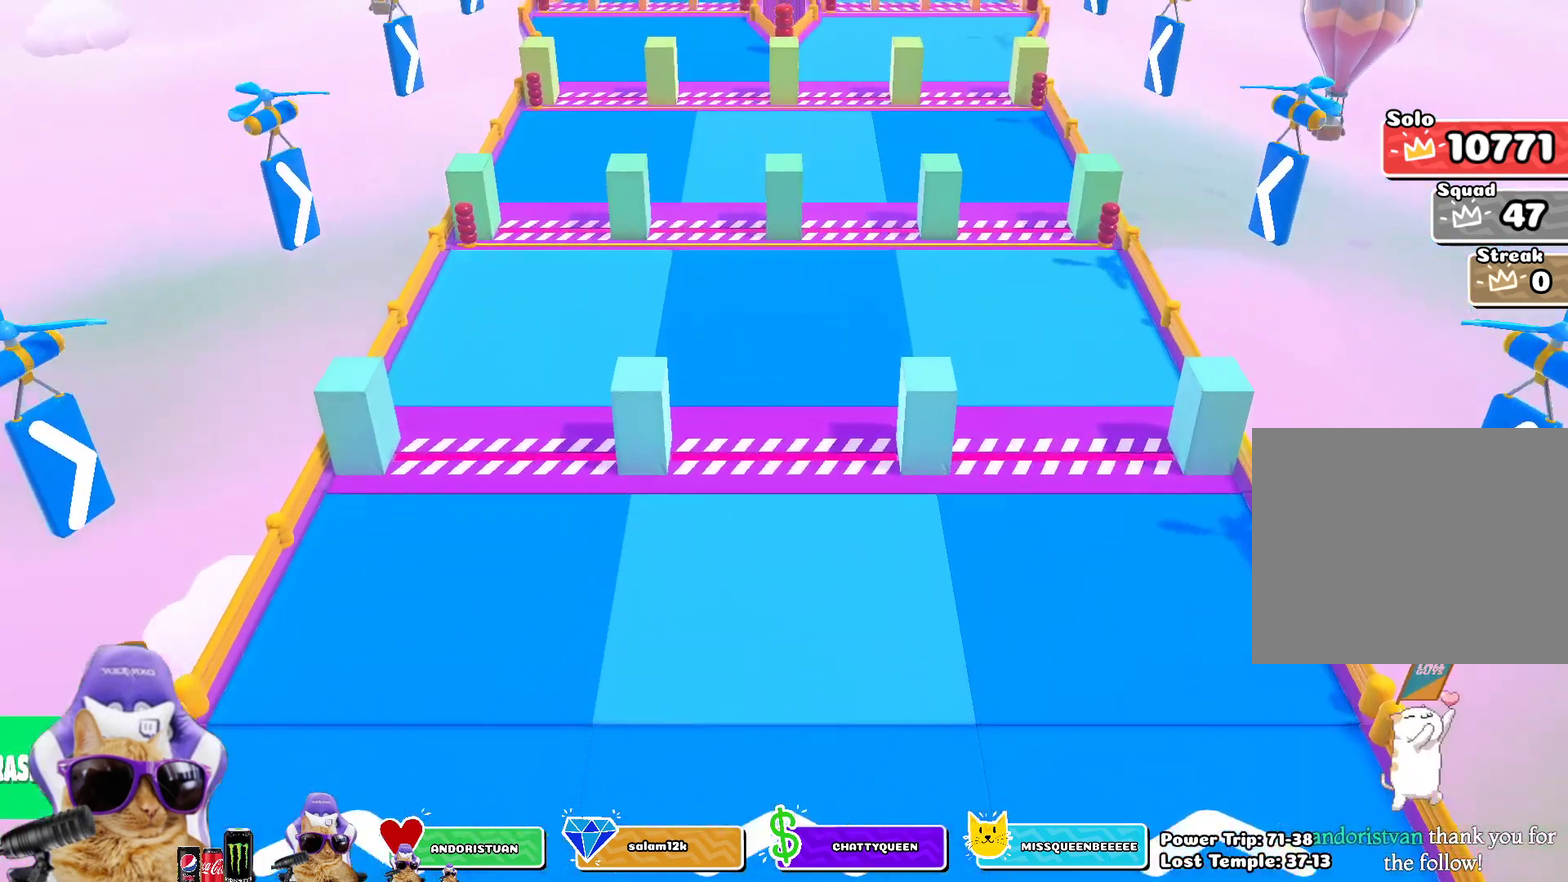
{"dt_ms": 500, "buttons": ["CROSS"], "left_stick": "center", "right_stick": "center", "events": [[50, "CROSS", "up"], [150, "CROSS", "down"], [217, "CROSS", "up"], [300, "CROSS", "down"], [367, "CROSS", "up"], [483, "CROSS", "down"]]}
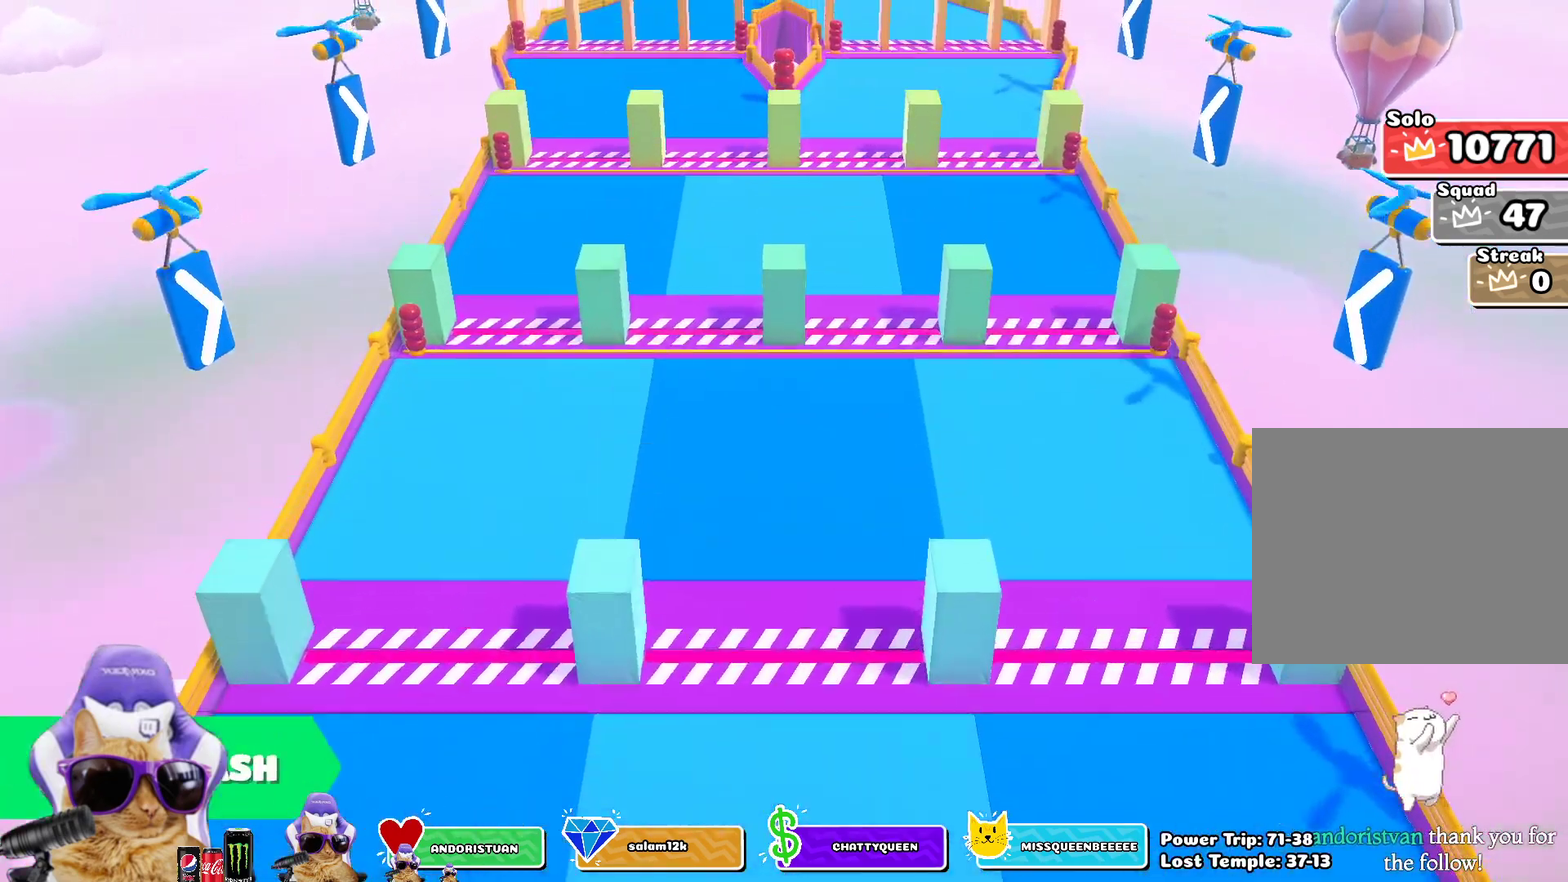
{"dt_ms": 300, "buttons": ["CROSS"], "left_stick": "center", "right_stick": "center", "events": [[83, "CROSS", "up"], [233, "CROSS", "down"]]}
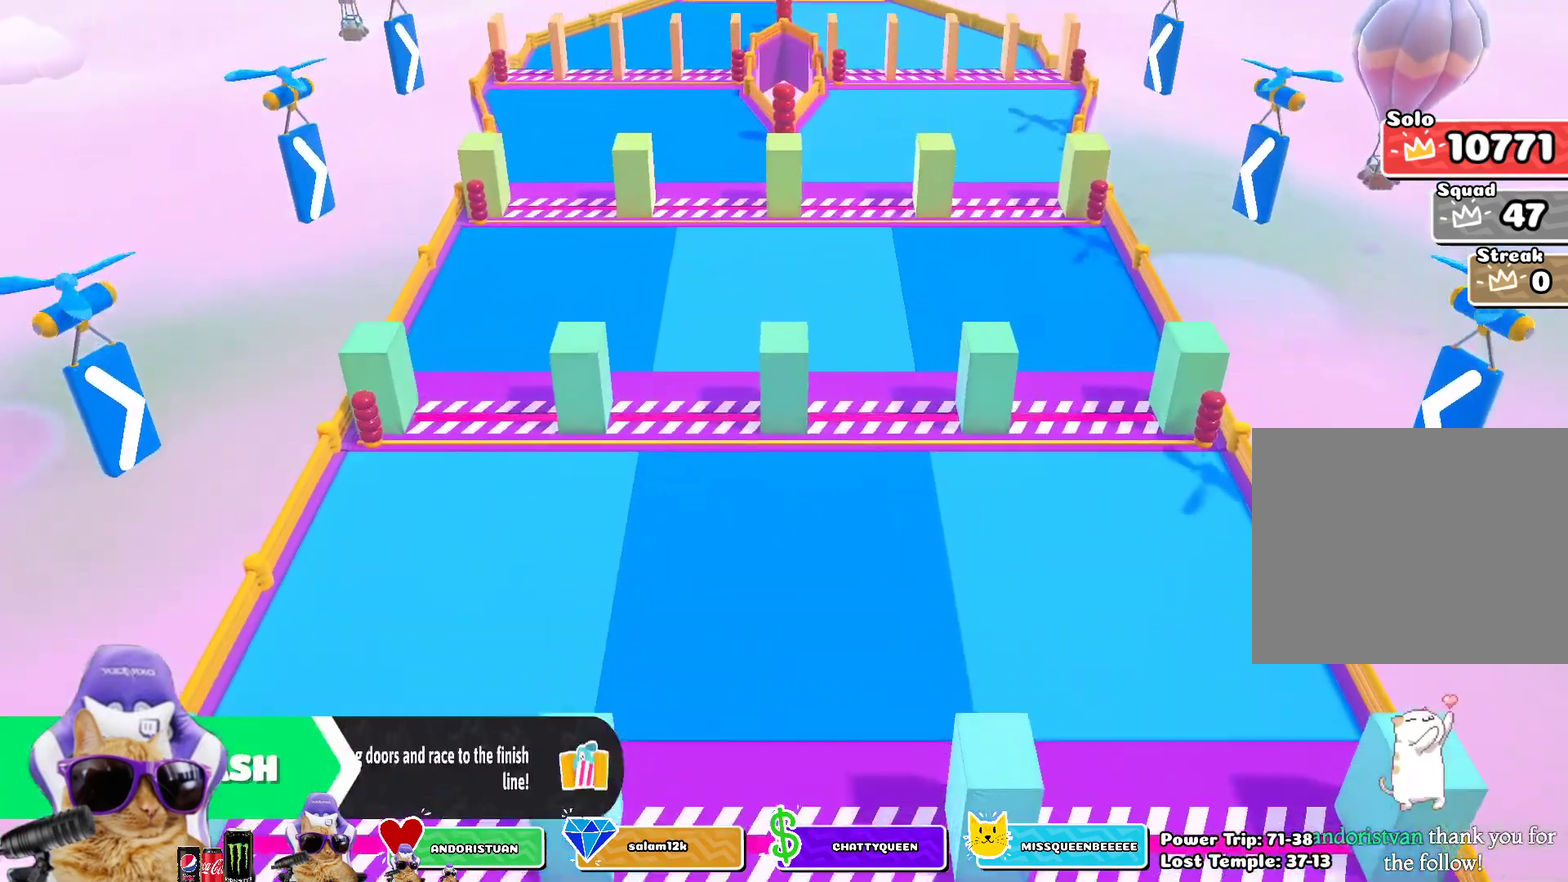
{"dt_ms": 800, "buttons": [], "left_stick": "center", "right_stick": "center", "events": [[33, "CROSS", "up"], [150, "CROSS", "down"], [267, "CROSS", "up"], [417, "CROSS", "down"], [517, "CROSS", "up"], [650, "CROSS", "down"], [750, "CROSS", "up"]]}
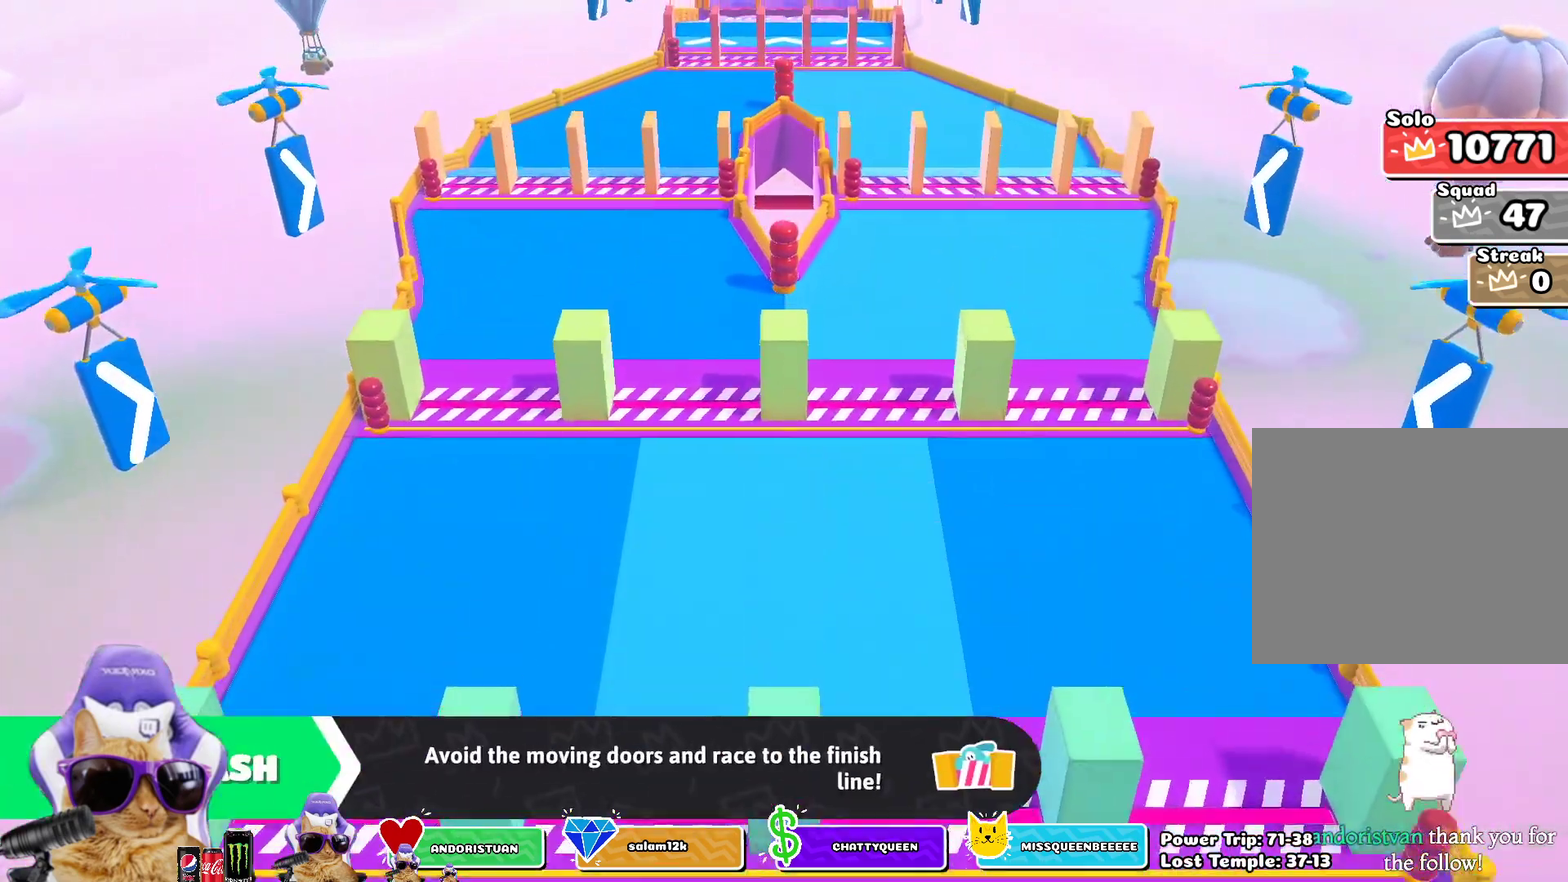
{"dt_ms": 400, "buttons": [], "left_stick": "center", "right_stick": "center", "events": [[67, "CROSS", "down"], [167, "CROSS", "up"], [267, "CROSS", "down"], [367, "CROSS", "up"]]}
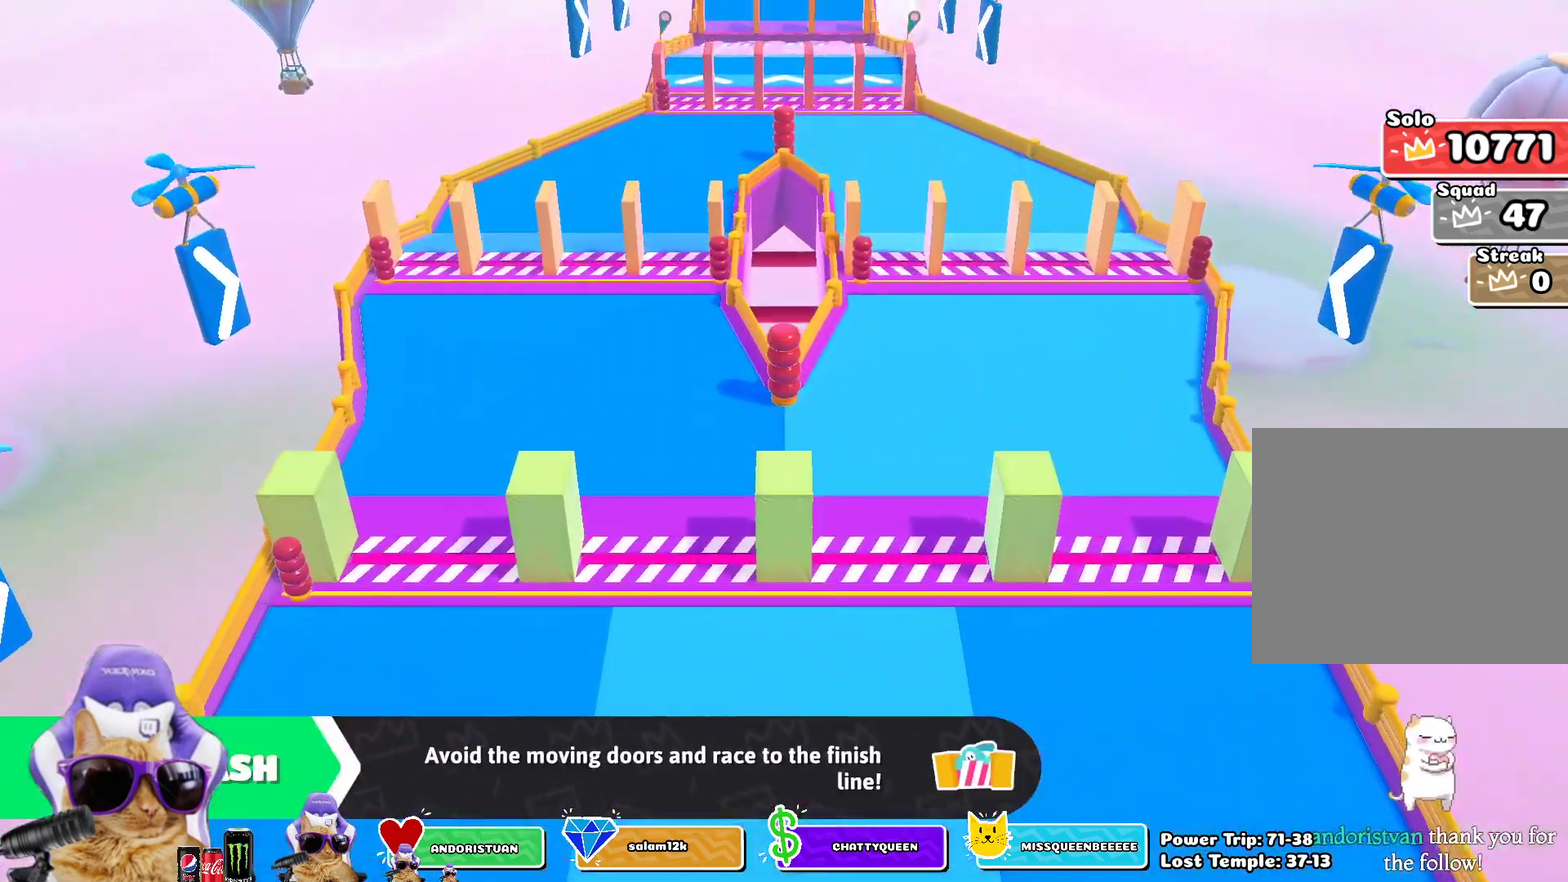
{"dt_ms": 400, "buttons": ["CROSS"], "left_stick": "center", "right_stick": "center", "events": [[67, "CROSS", "down"], [167, "CROSS", "up"], [283, "CROSS", "down"]]}
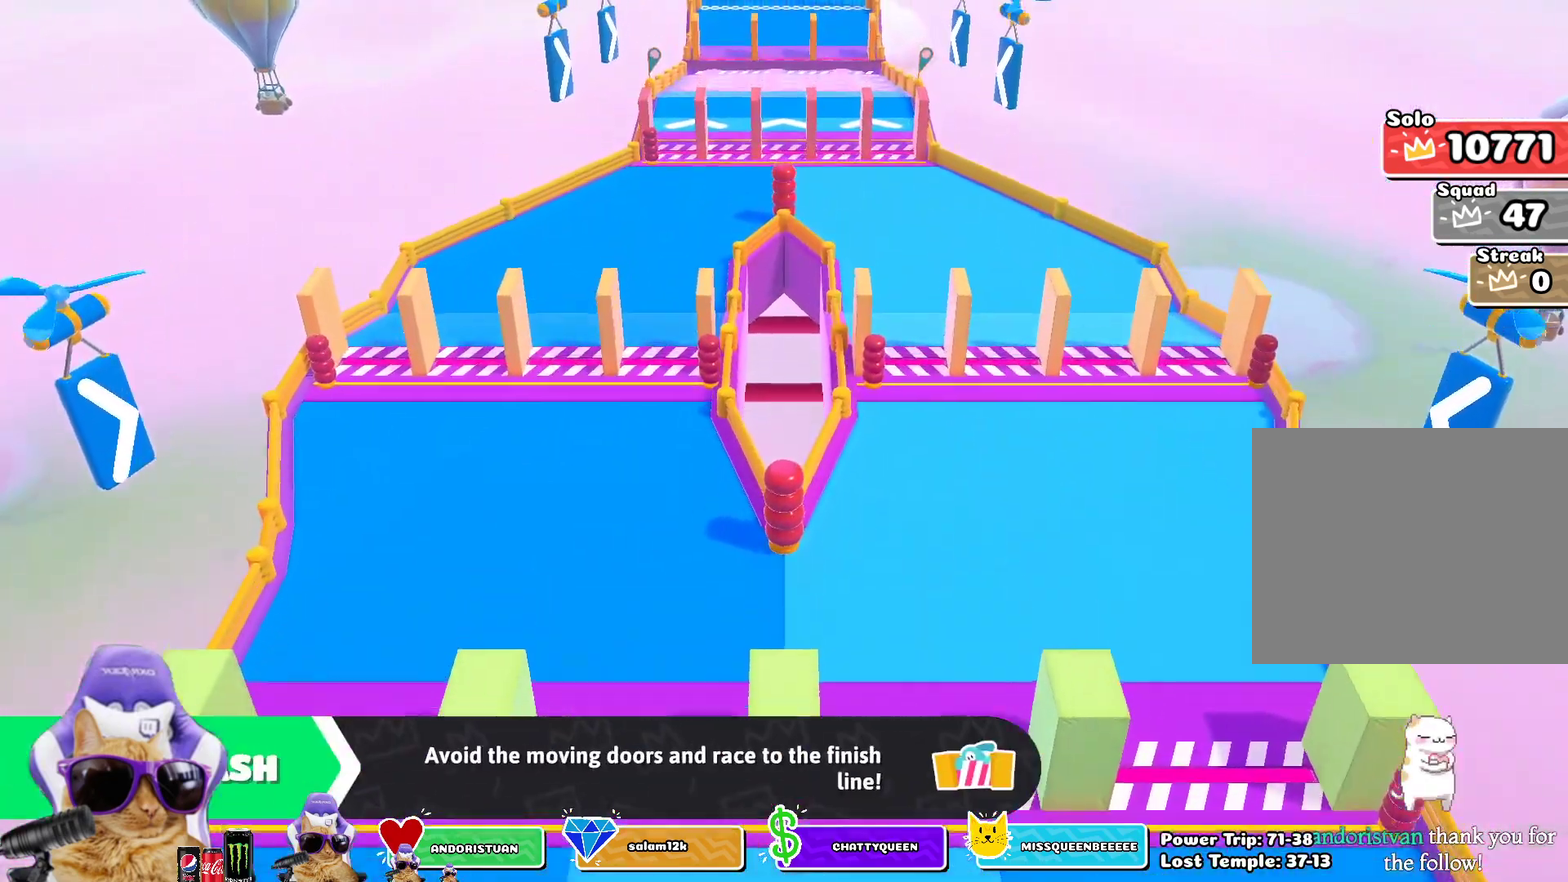
{"dt_ms": 800, "buttons": ["CROSS"], "left_stick": "center", "right_stick": "center", "events": [[17, "CROSS", "up"], [133, "CROSS", "down"], [233, "CROSS", "up"], [333, "CROSS", "down"], [433, "CROSS", "up"], [550, "CROSS", "down"], [633, "CROSS", "up"], [750, "CROSS", "down"]]}
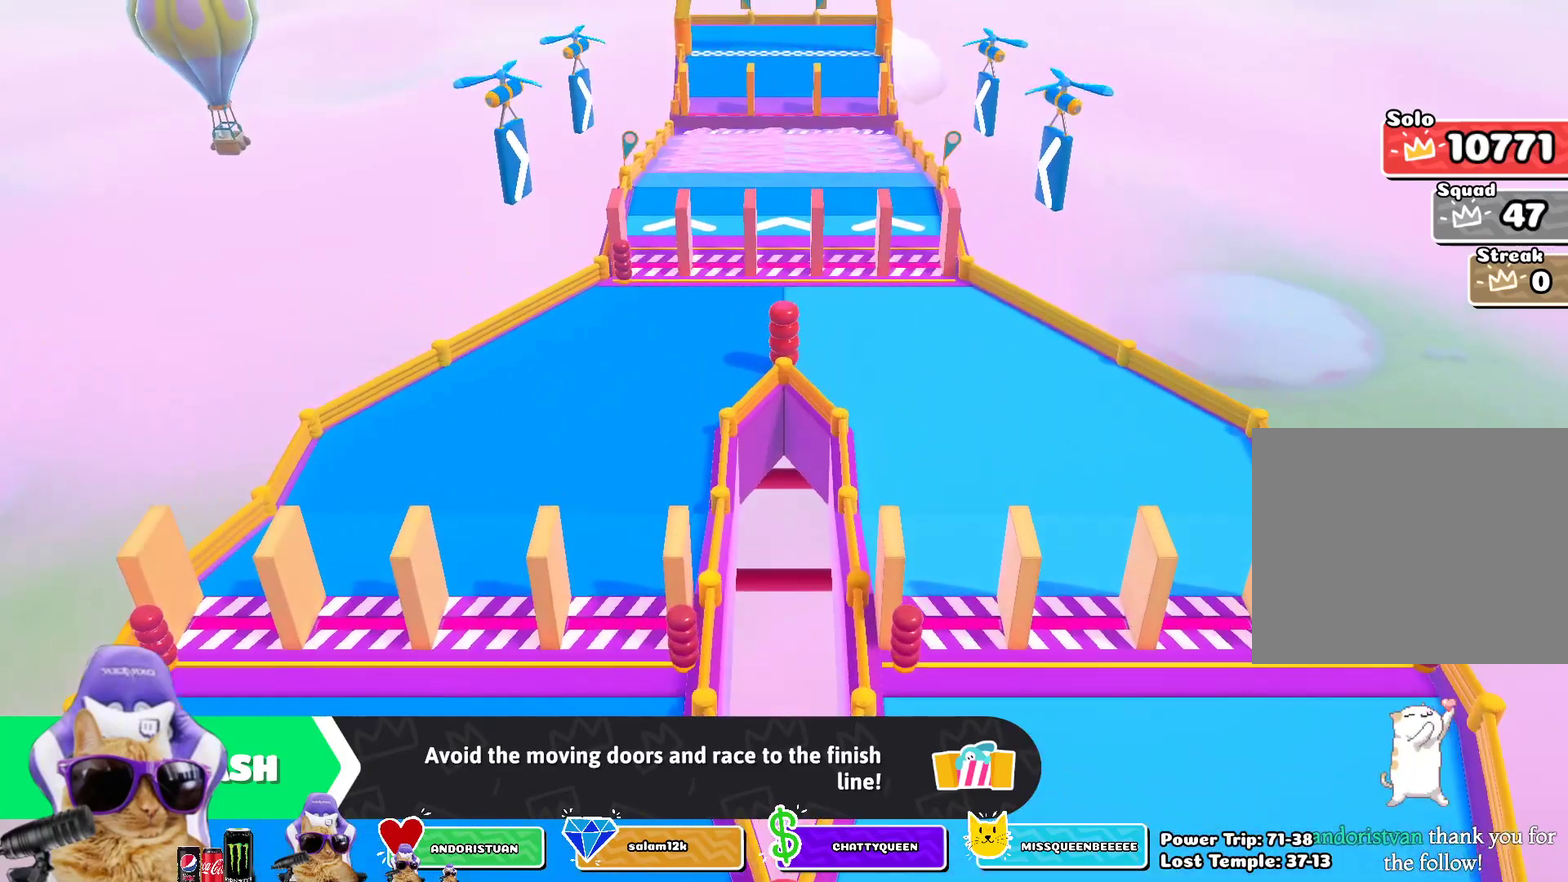
{"dt_ms": 300, "buttons": [], "left_stick": "center", "right_stick": "center", "events": [[33, "CROSS", "up"], [150, "CROSS", "down"], [217, "CROSS", "up"]]}